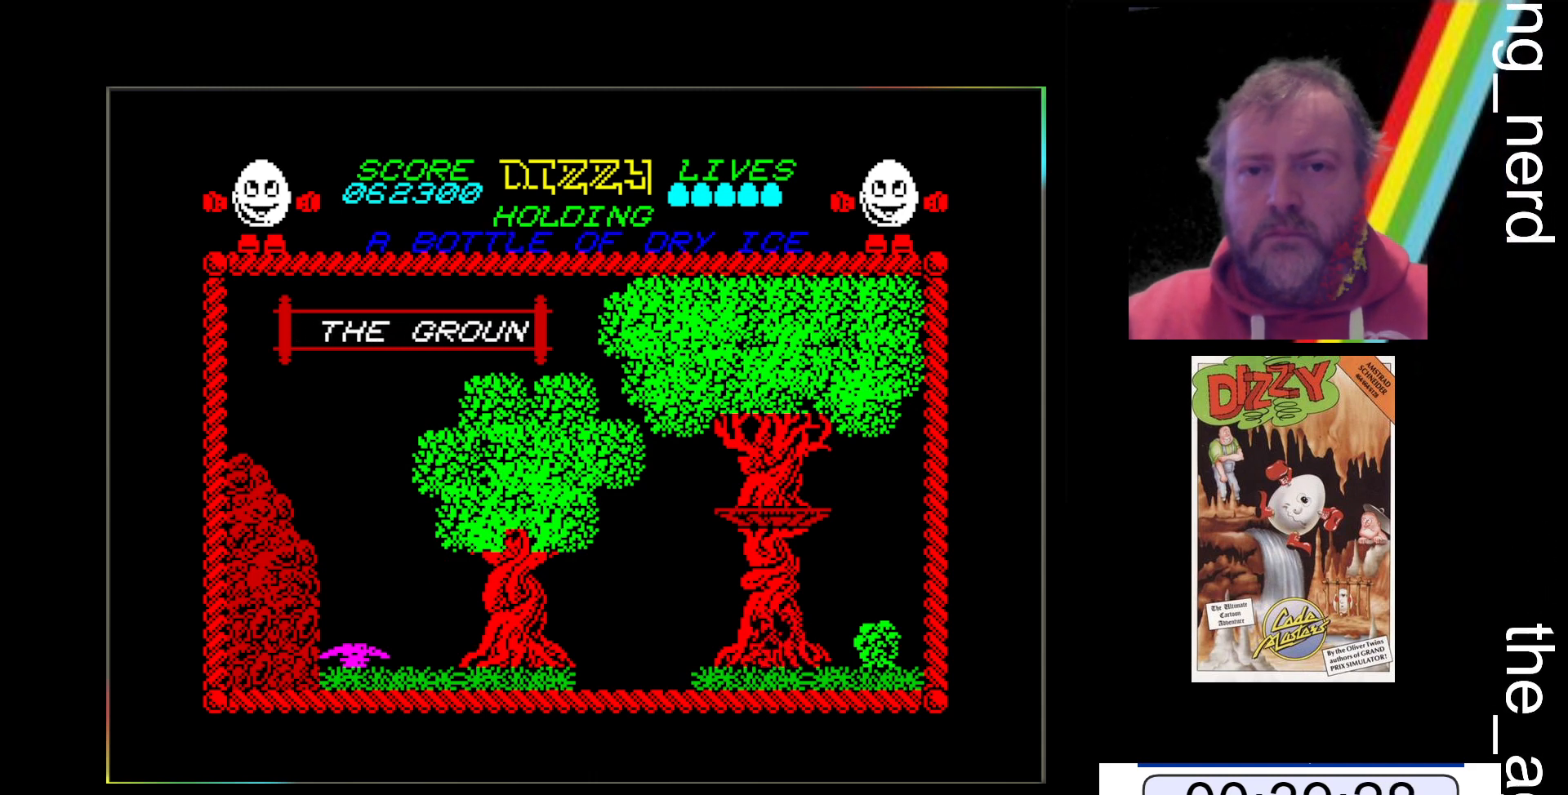
Gameplay with keyboard; each line is a JSON object with the keys held at the frame after it. "events" lists presses ("down") and releases ("up") of "return", "space", "x" and "z" between this image and that frame as [ms after this image, input, new state], when the widget could be followed in between. No other keys are recorded. Mouse input is not recorded.
{"keys": ["z"], "events": []}
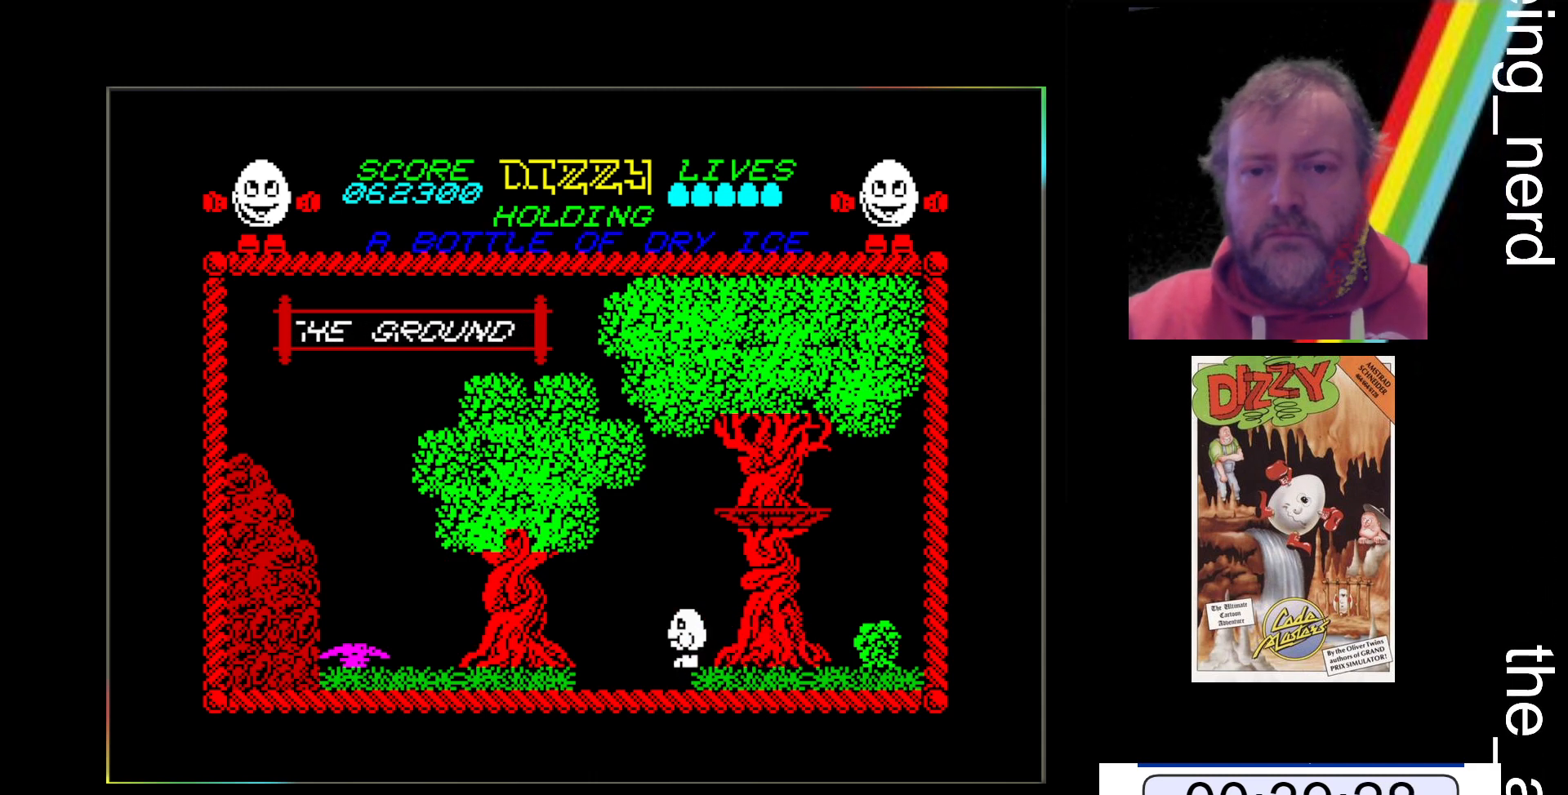
{"keys": ["z"], "events": []}
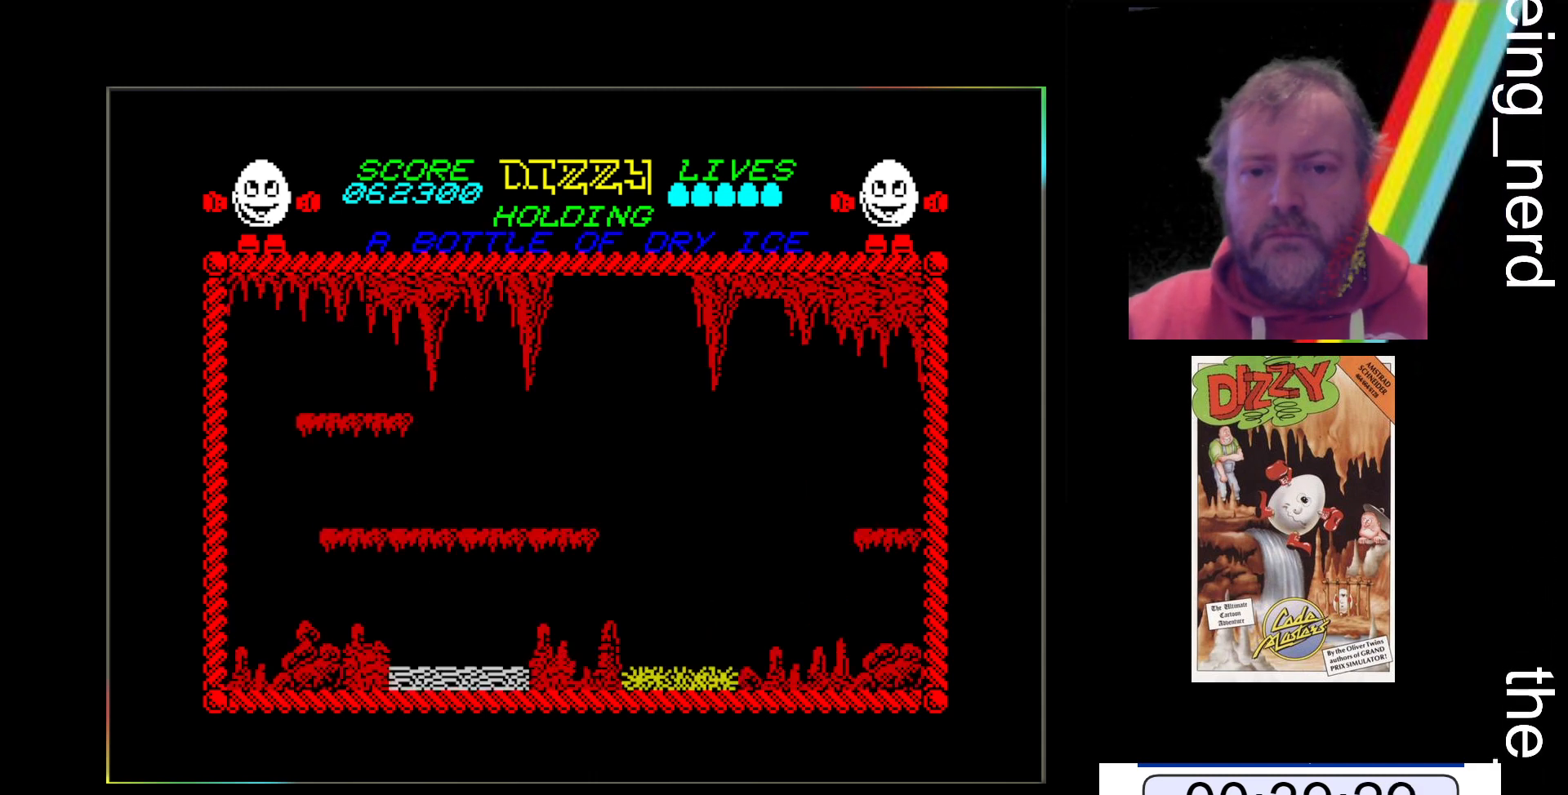
{"keys": [], "events": [[100, "z", "up"]]}
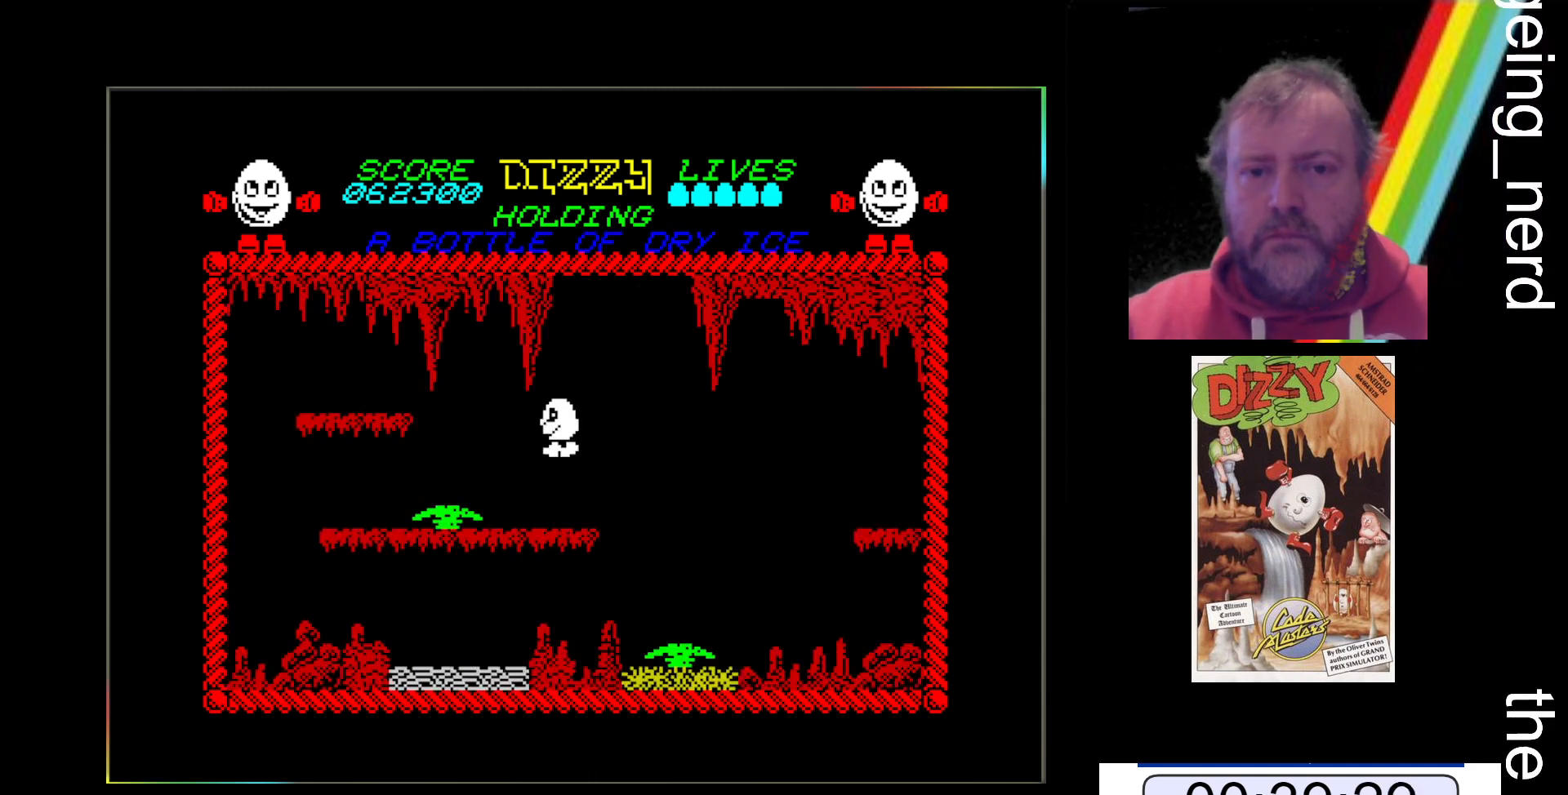
{"keys": [], "events": []}
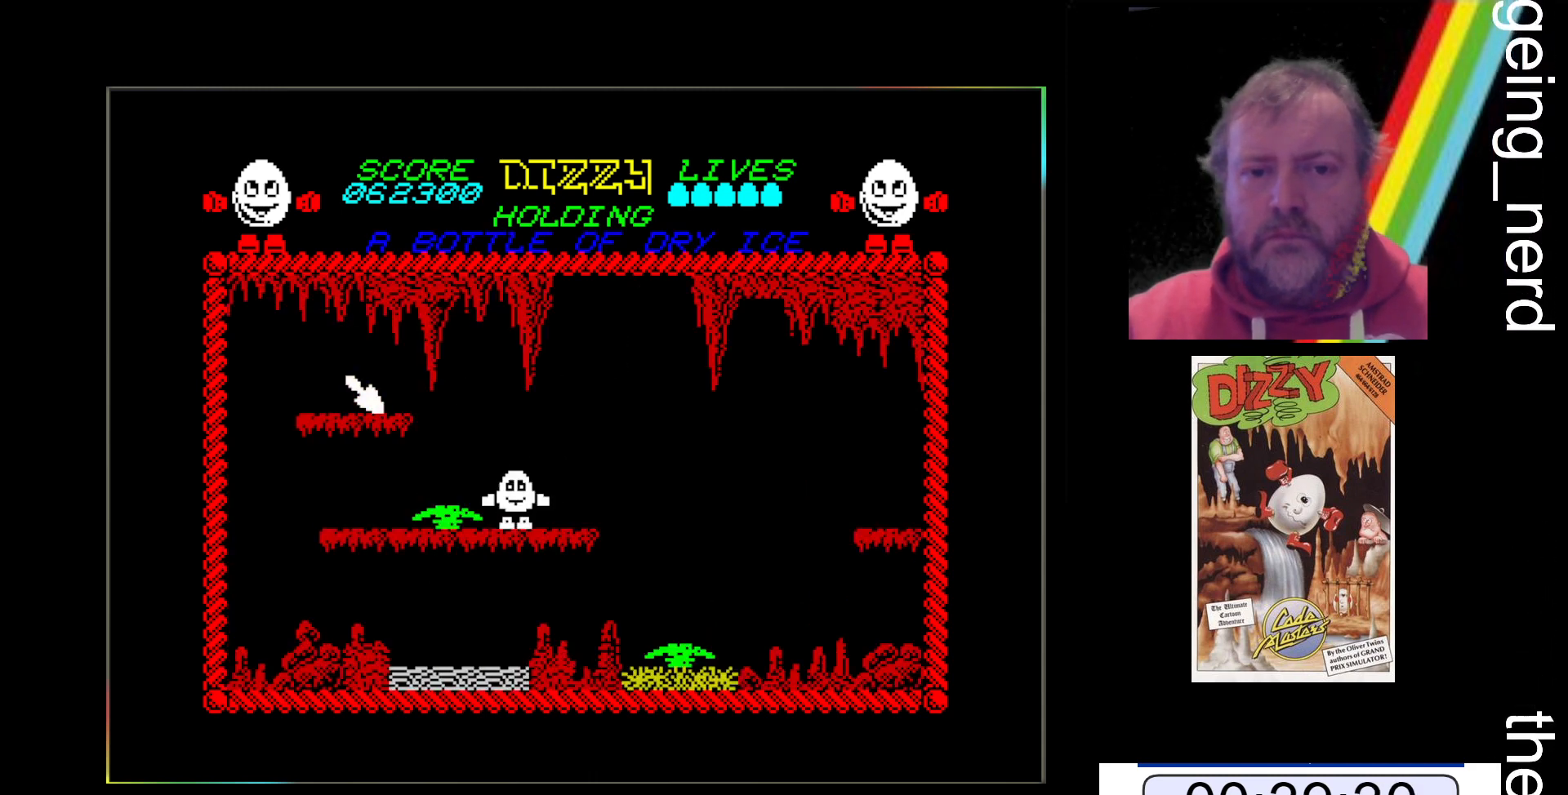
{"keys": ["z"], "events": [[200, "z", "down"]]}
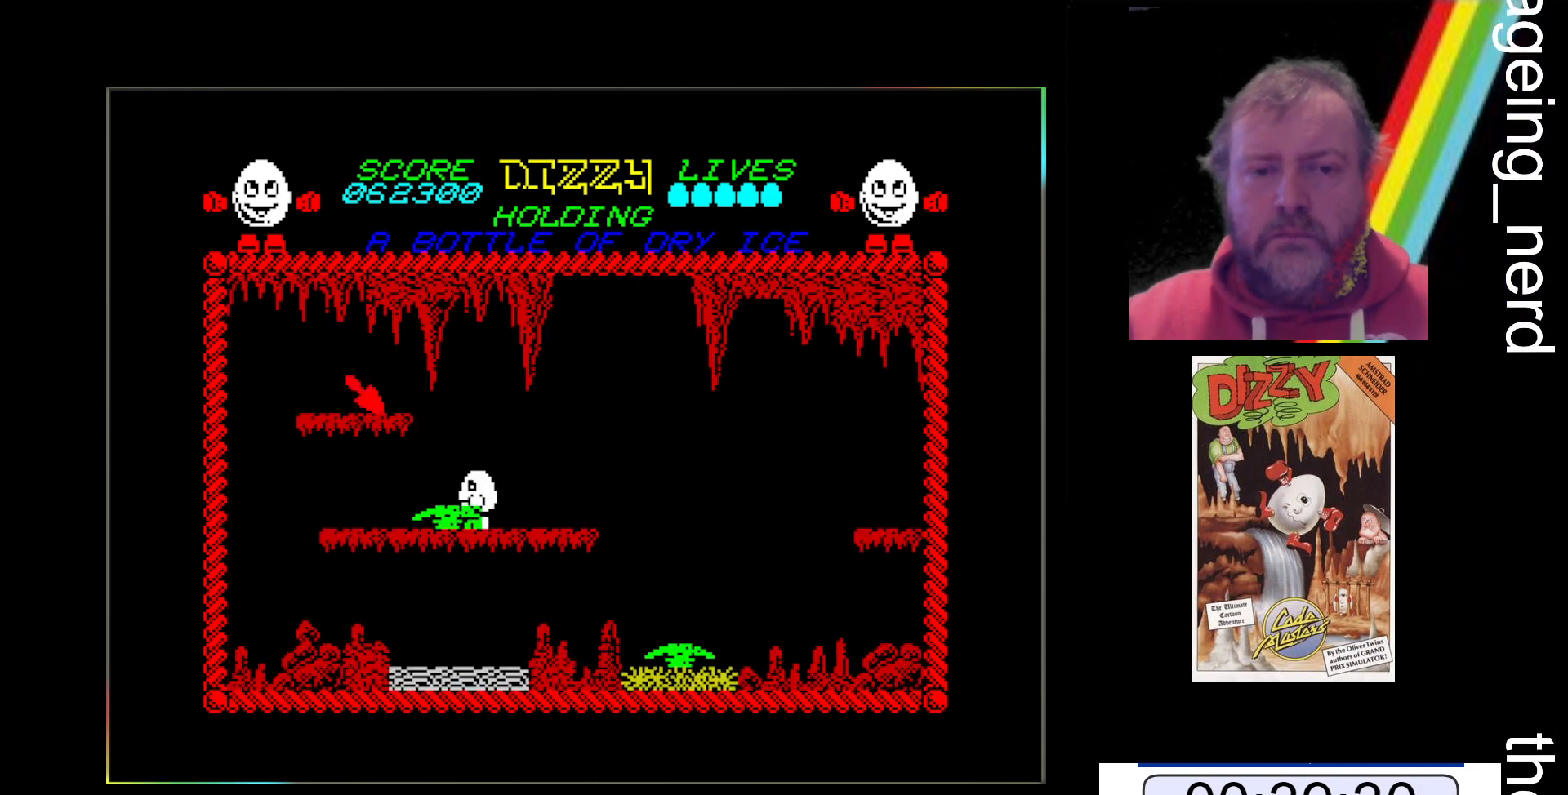
{"keys": ["z"], "events": []}
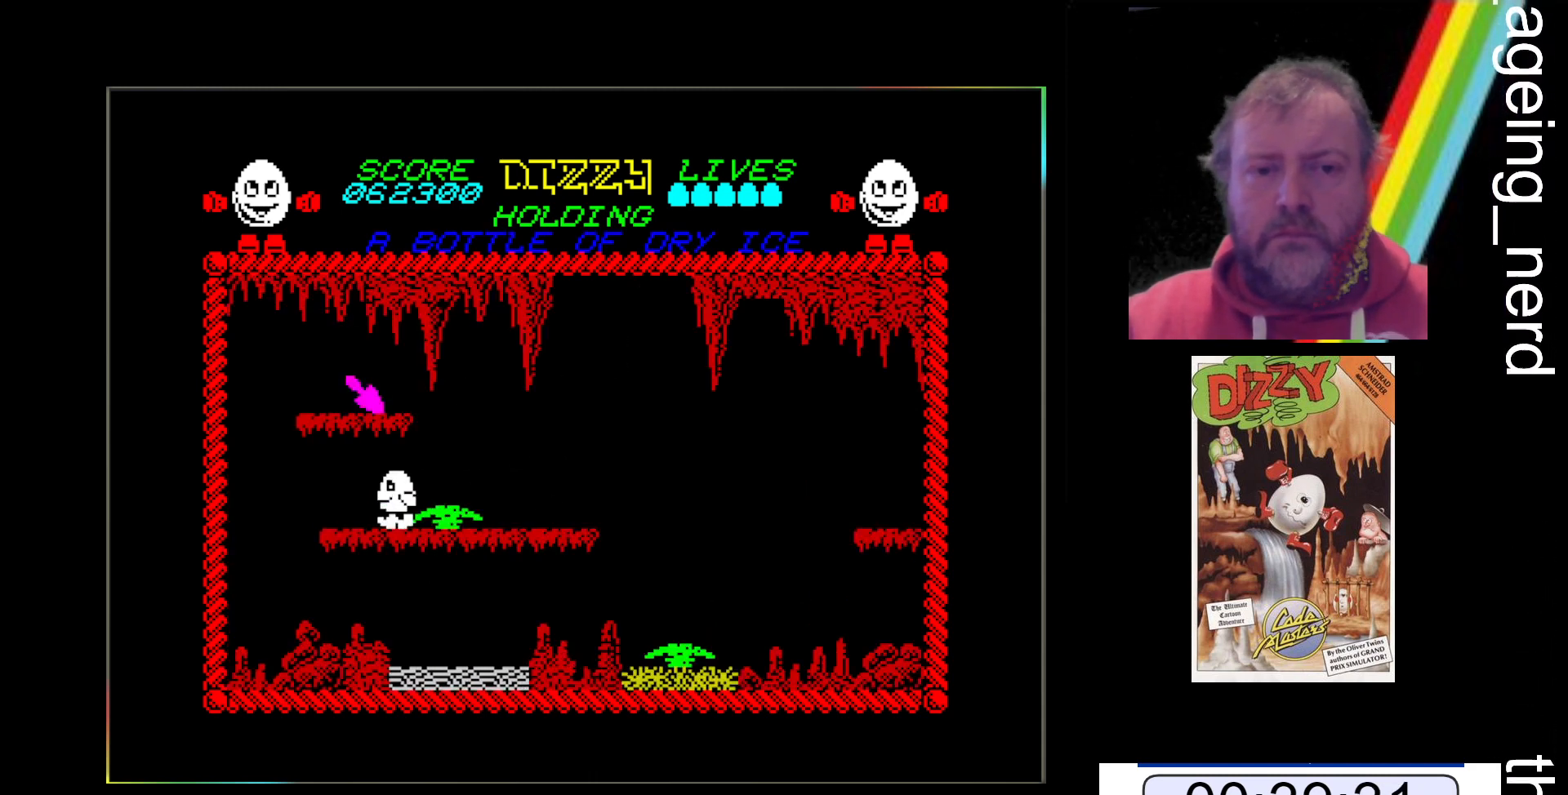
{"keys": [], "events": [[400, "z", "up"]]}
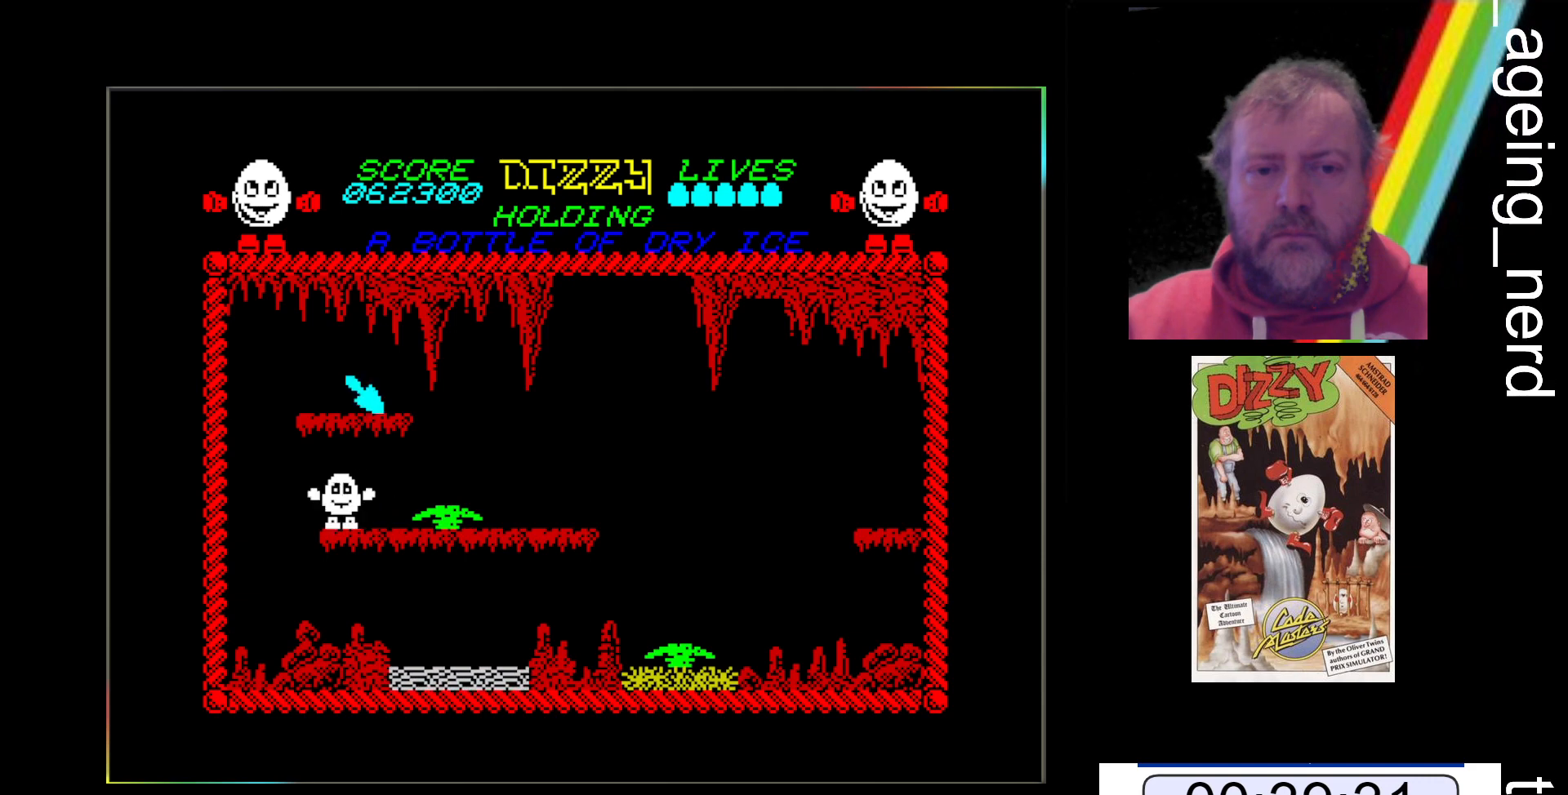
{"keys": [], "events": [[167, "z", "down"], [400, "z", "up"]]}
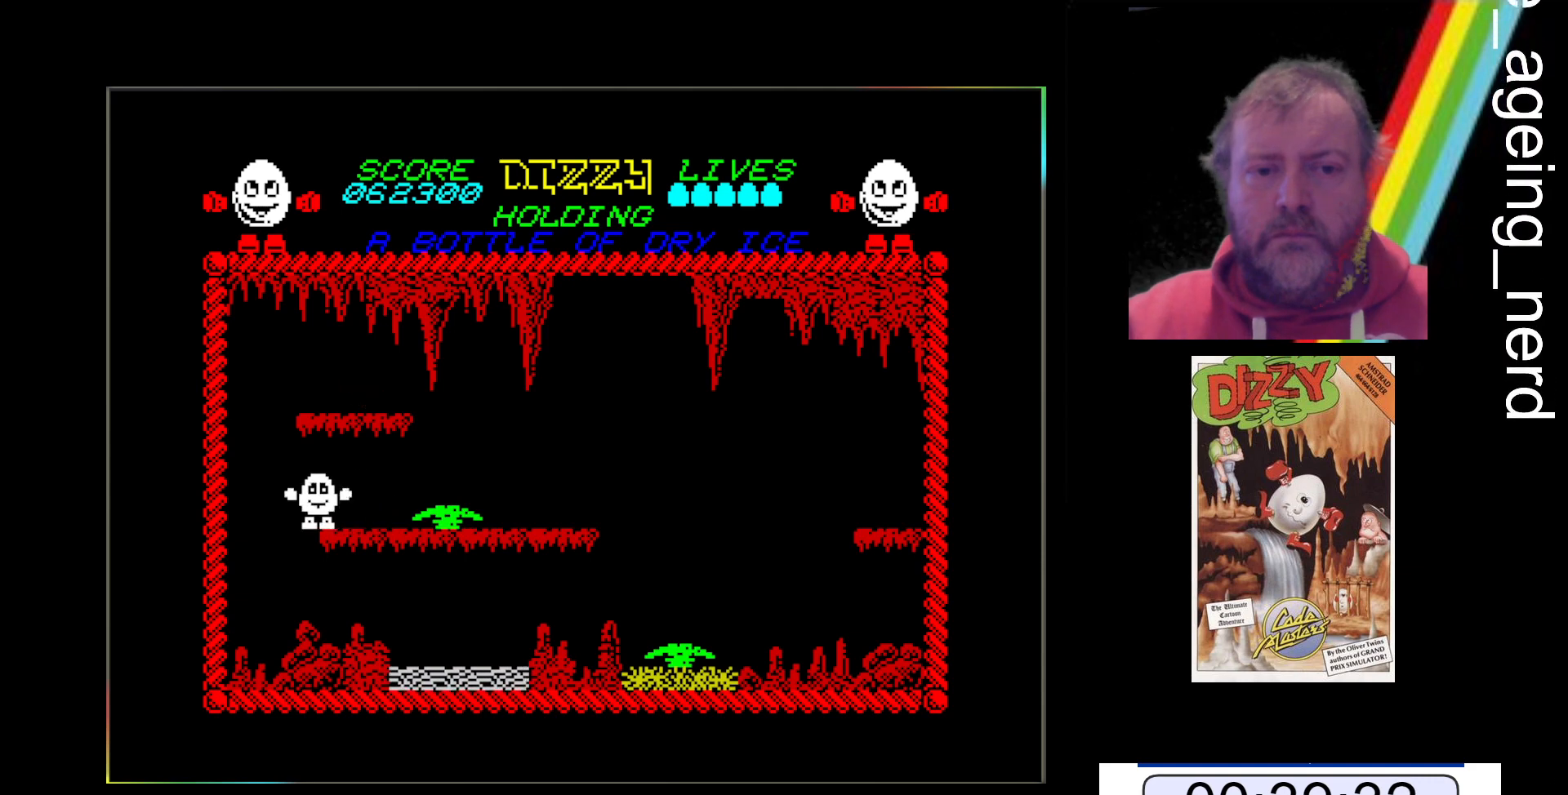
{"keys": [], "events": [[267, "z", "down"], [400, "z", "up"]]}
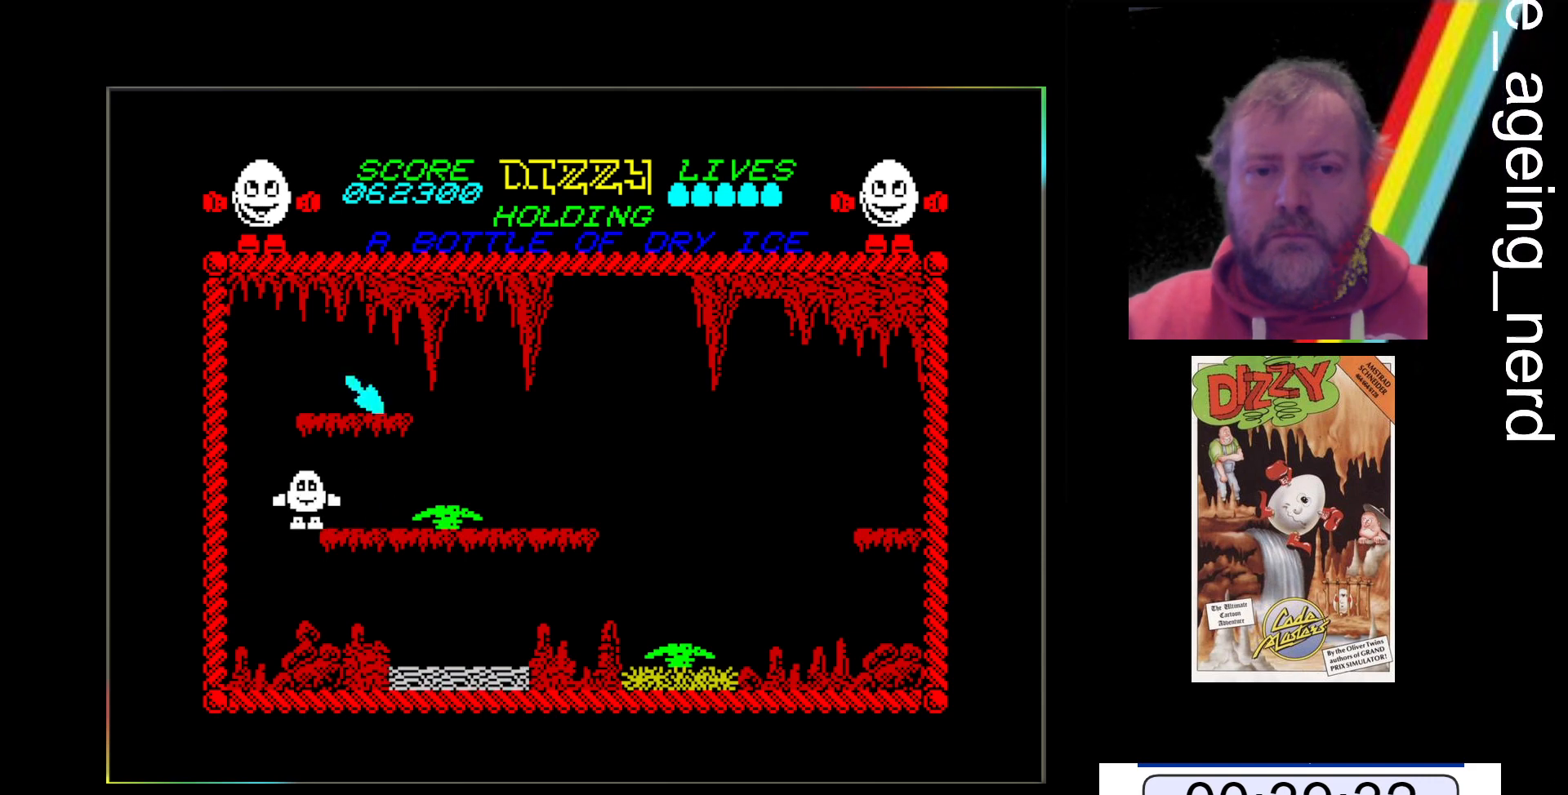
{"keys": [], "events": []}
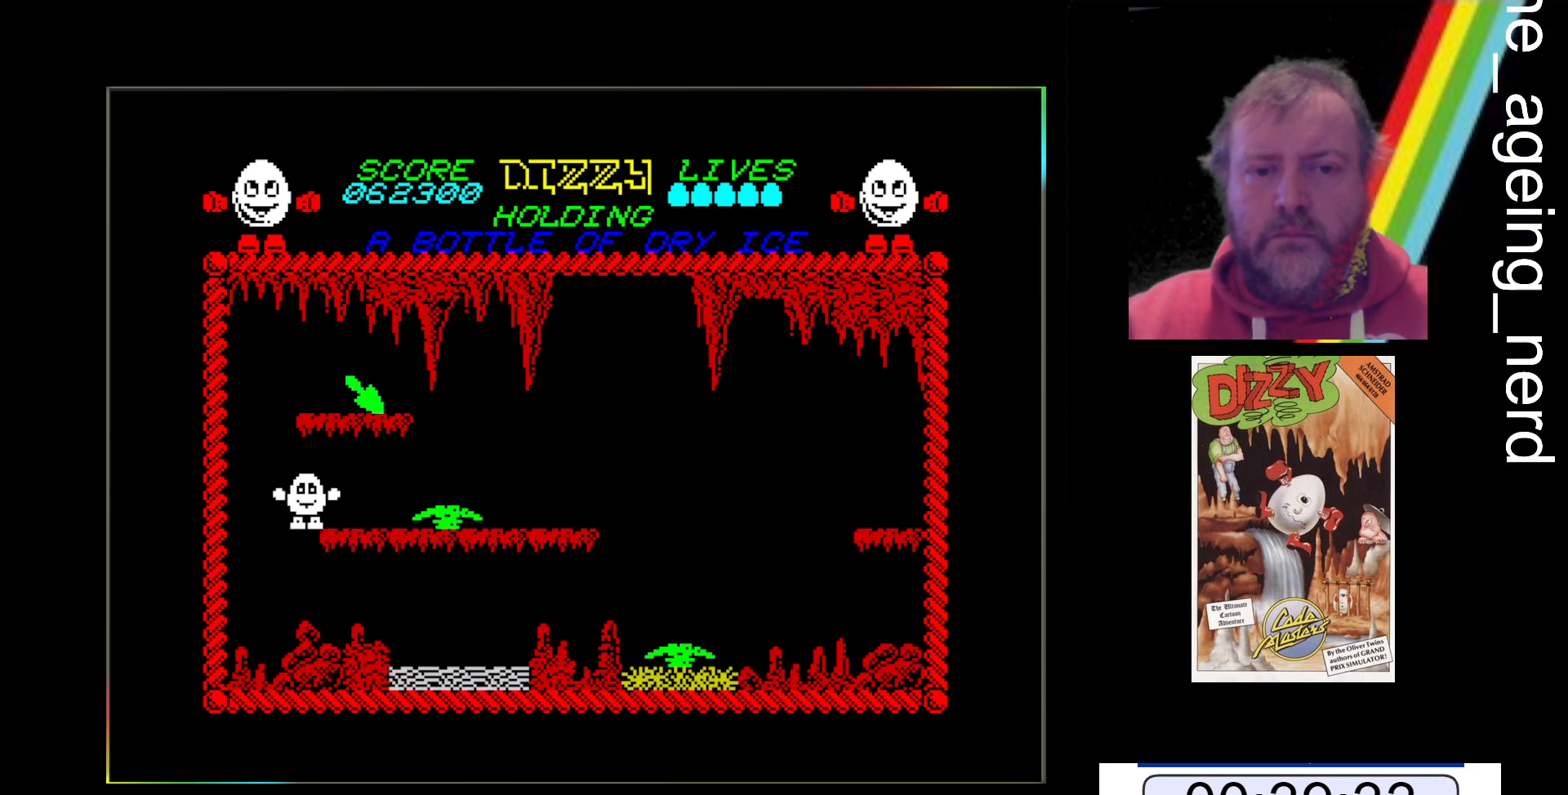
{"keys": [], "events": [[133, "z", "down"], [200, "z", "up"]]}
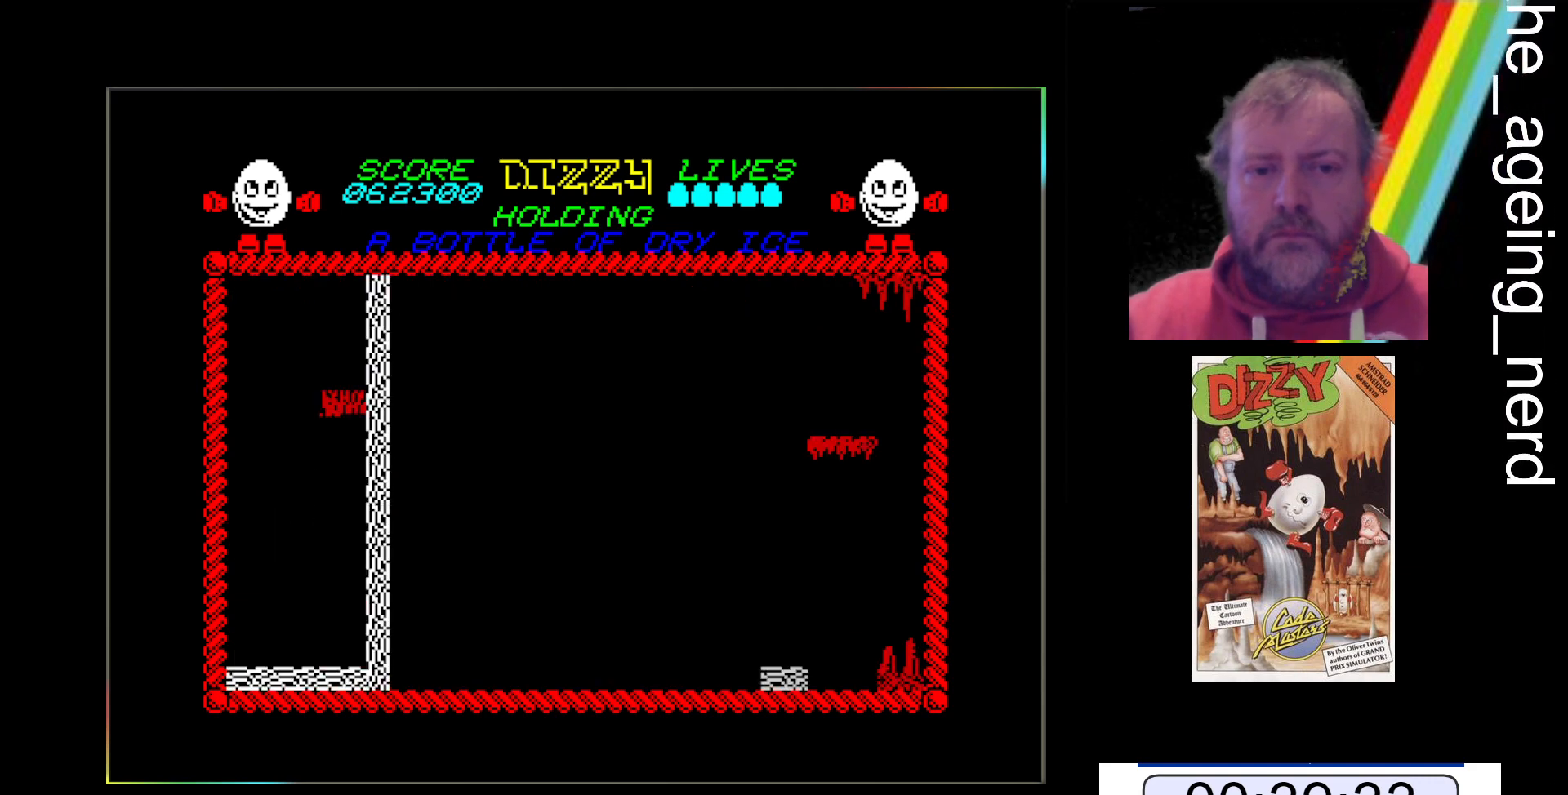
{"keys": [], "events": []}
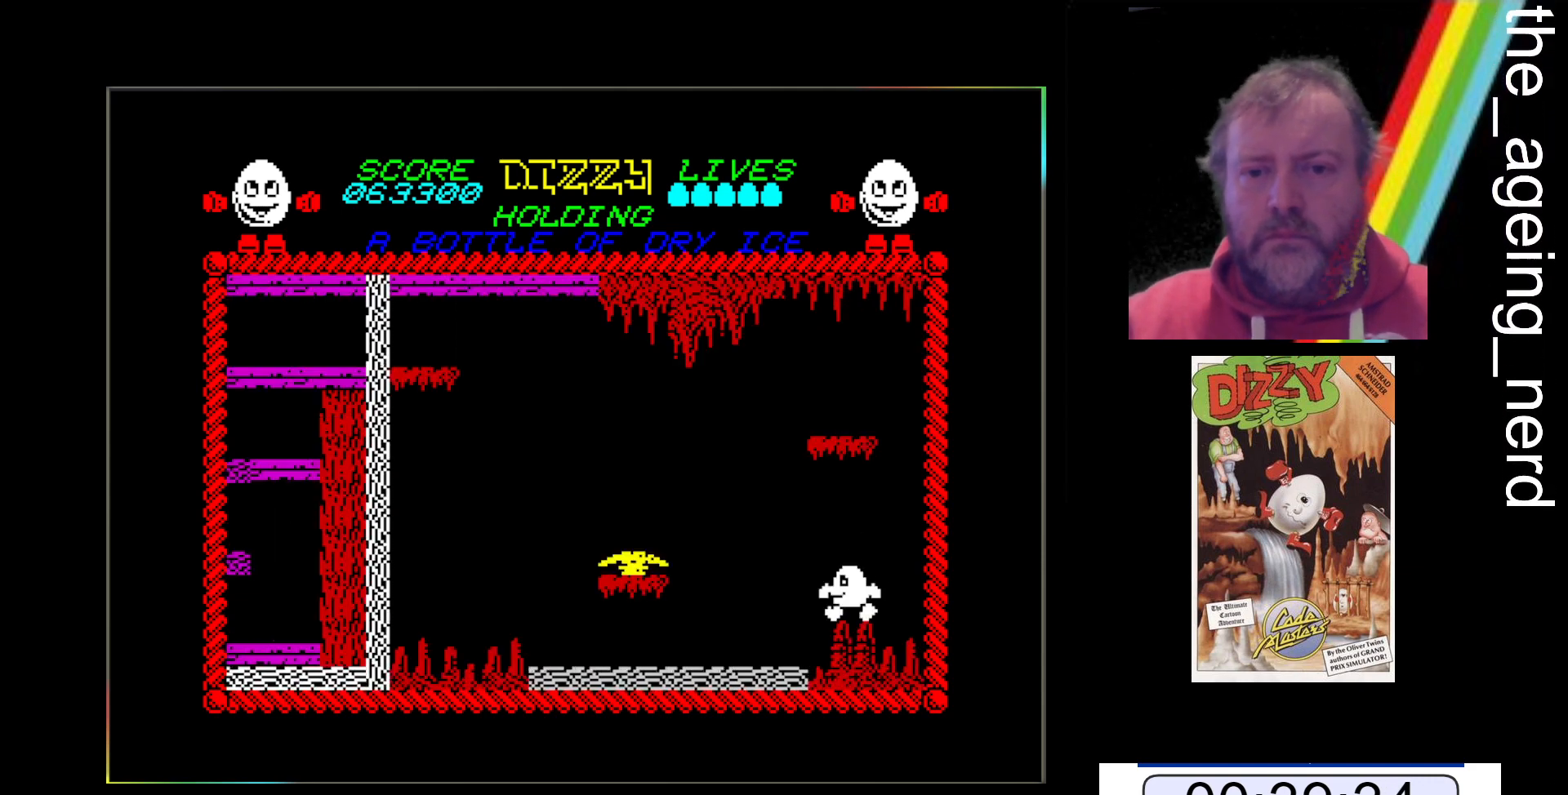
{"keys": [], "events": []}
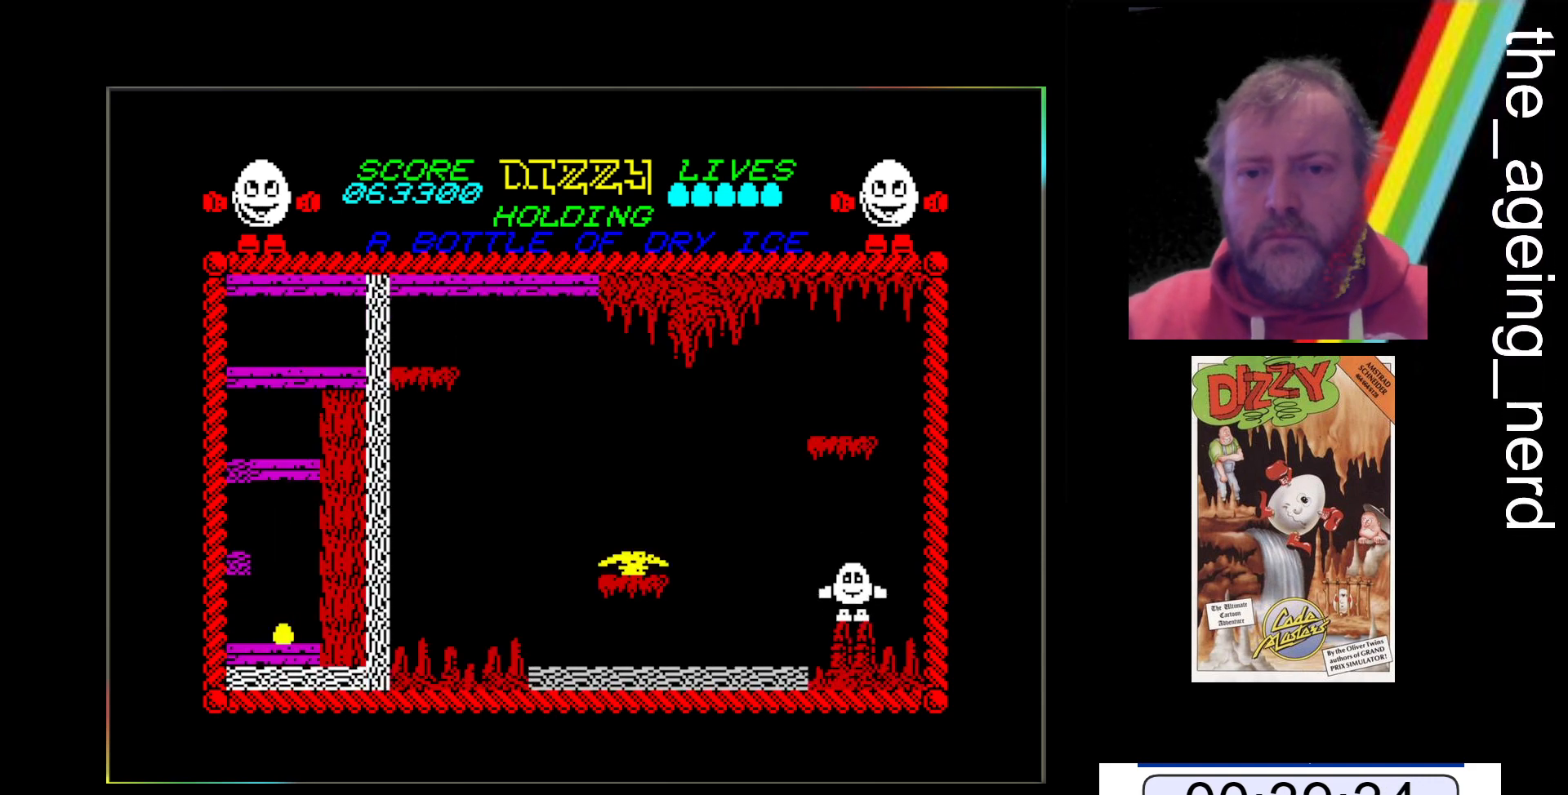
{"keys": ["z"], "events": [[400, "z", "down"]]}
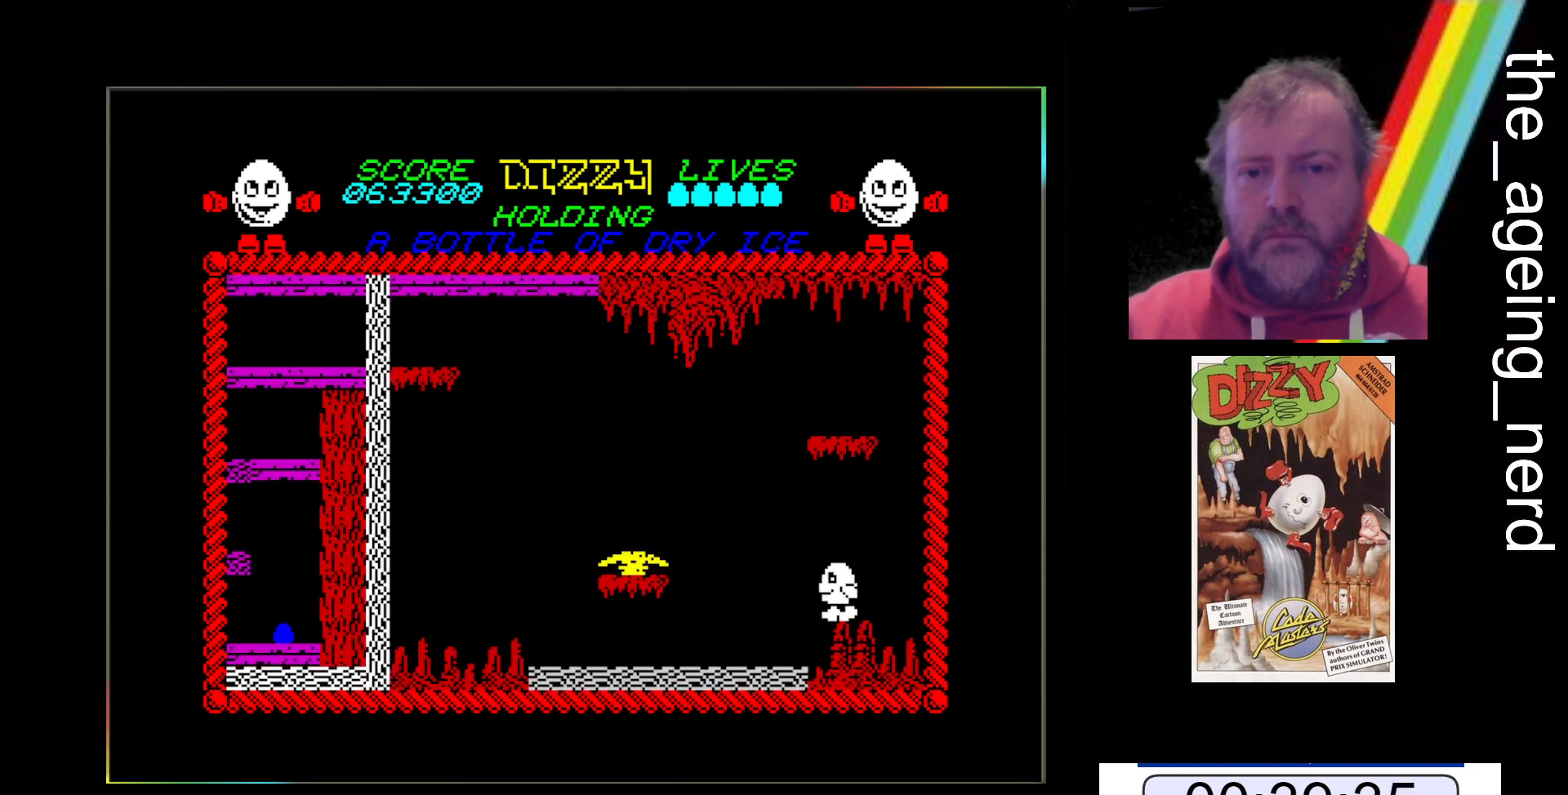
{"keys": ["space", "z"], "events": [[67, "space", "down"]]}
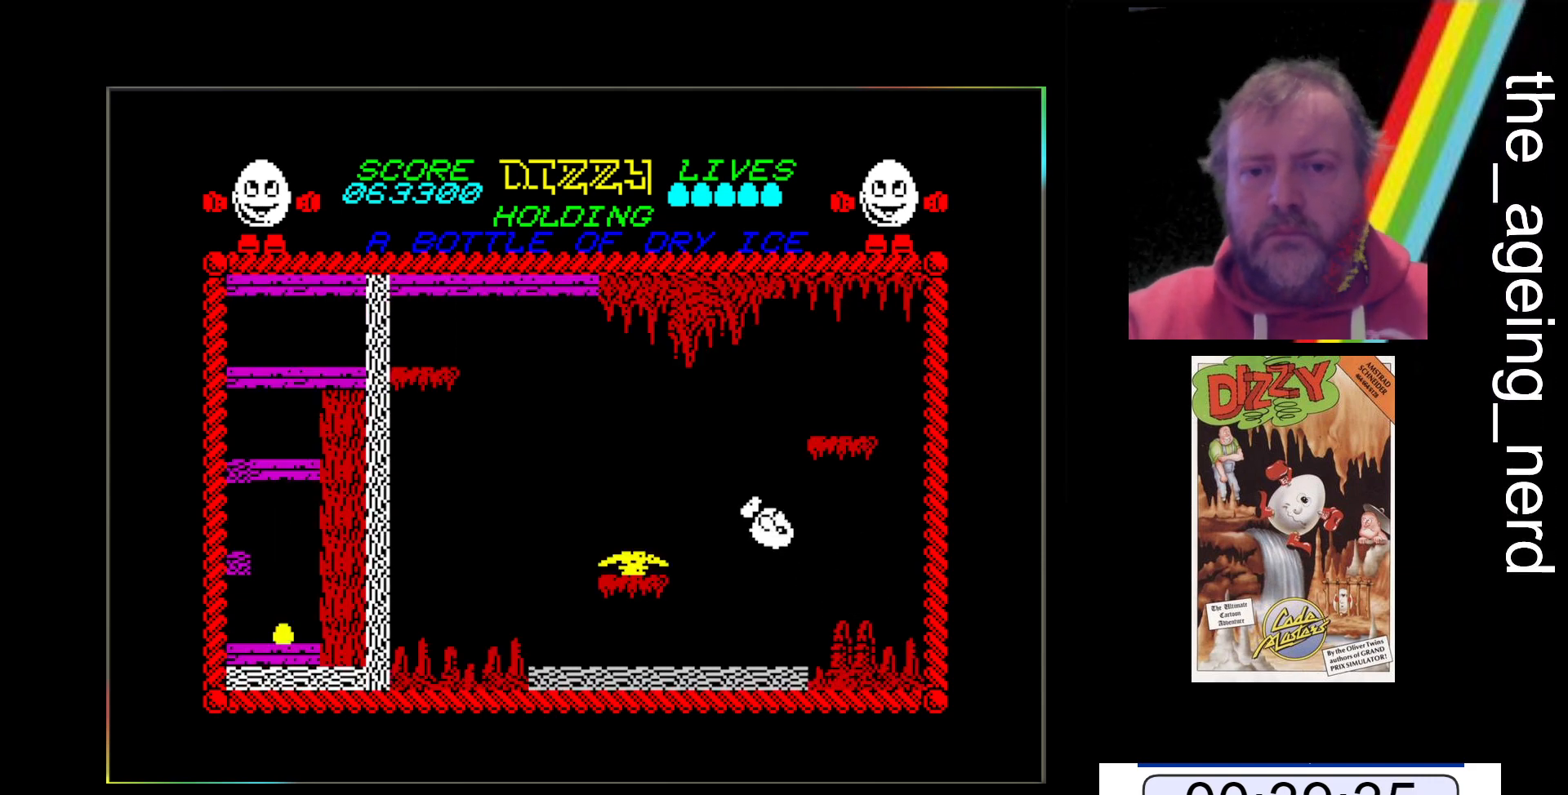
{"keys": ["space", "z"], "events": []}
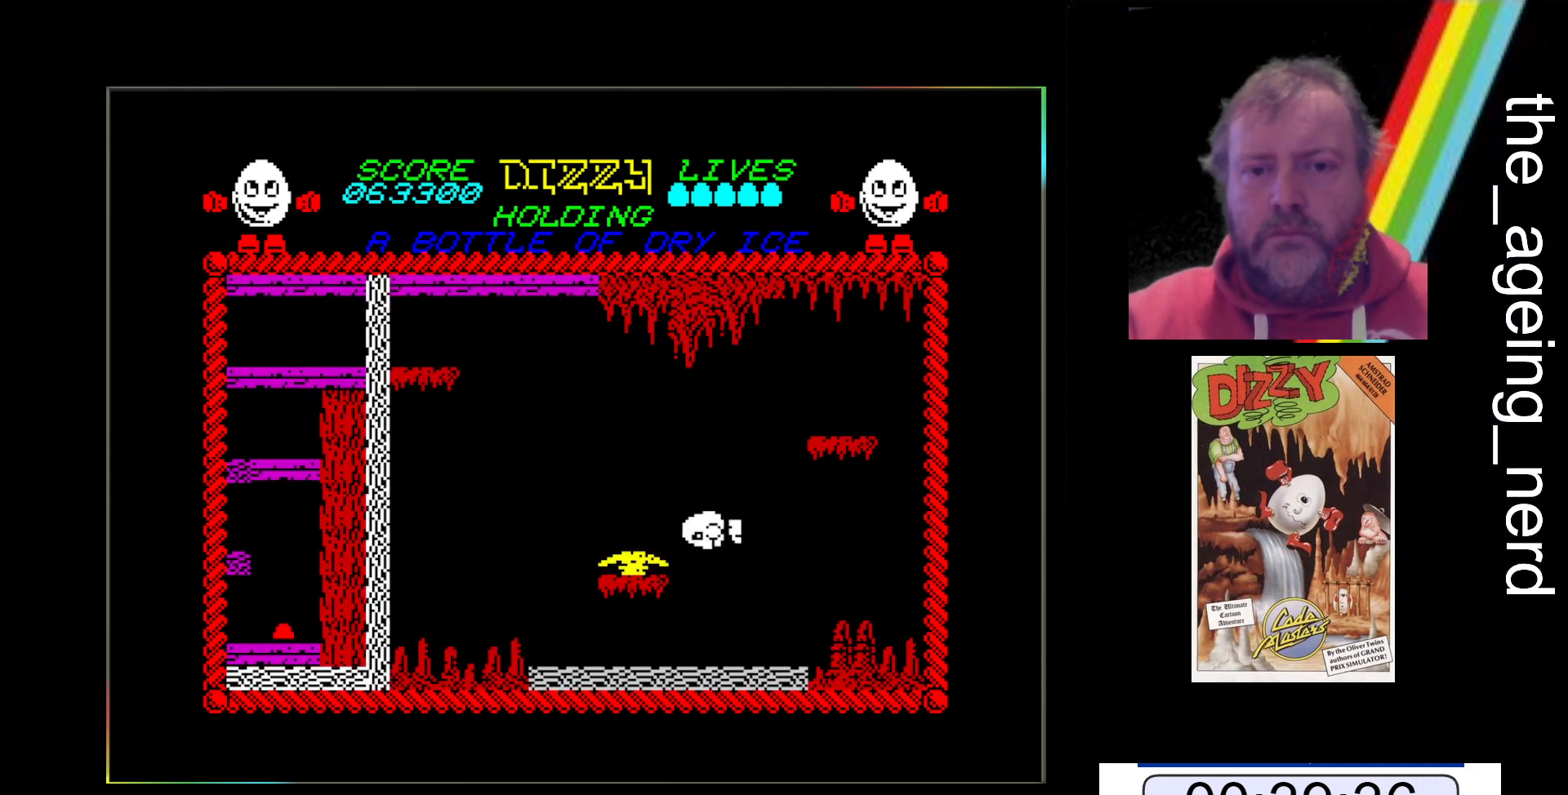
{"keys": ["z"], "events": [[500, "space", "up"]]}
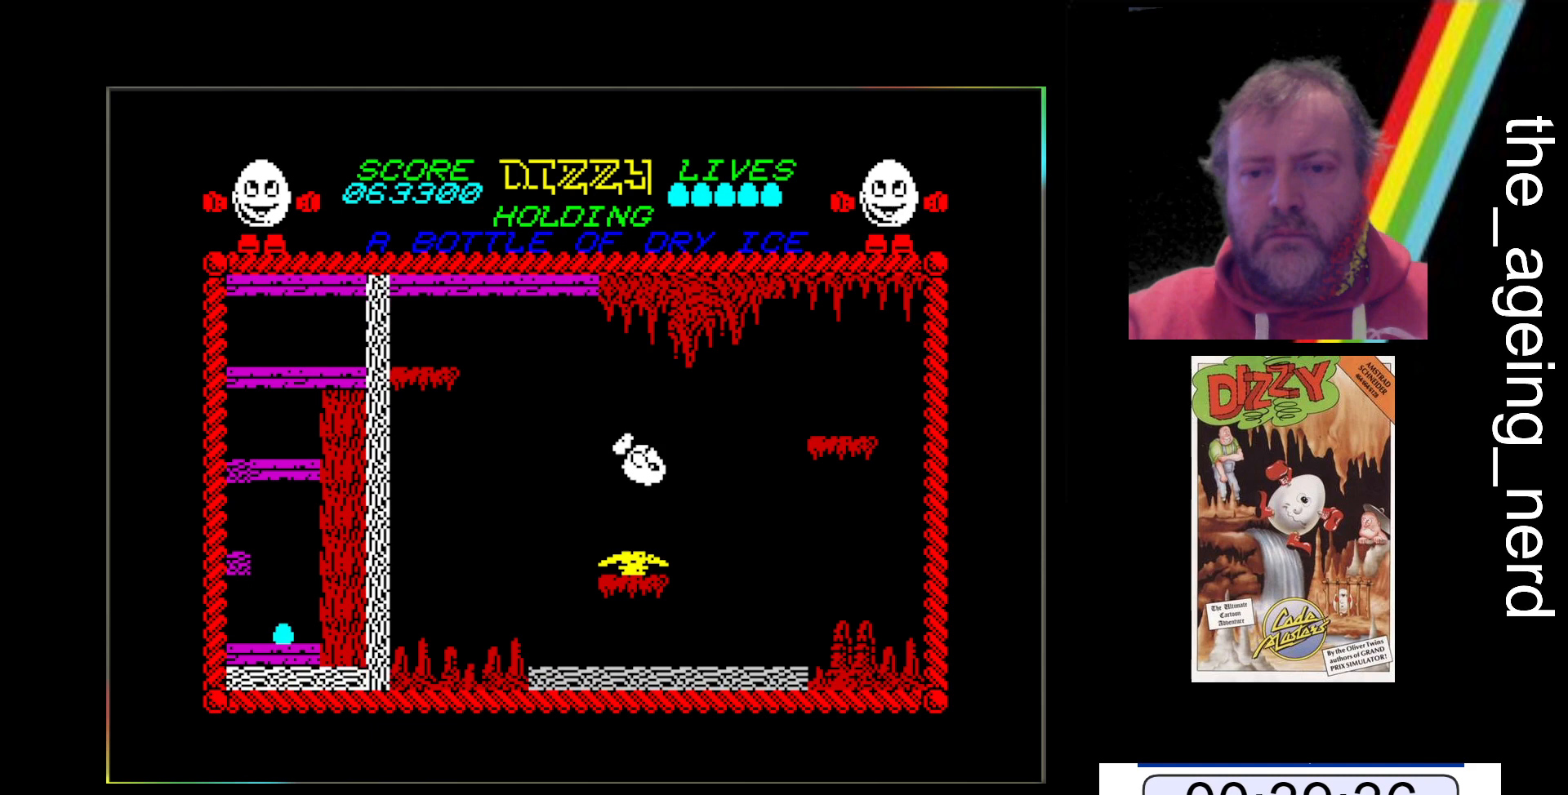
{"keys": ["z"], "events": []}
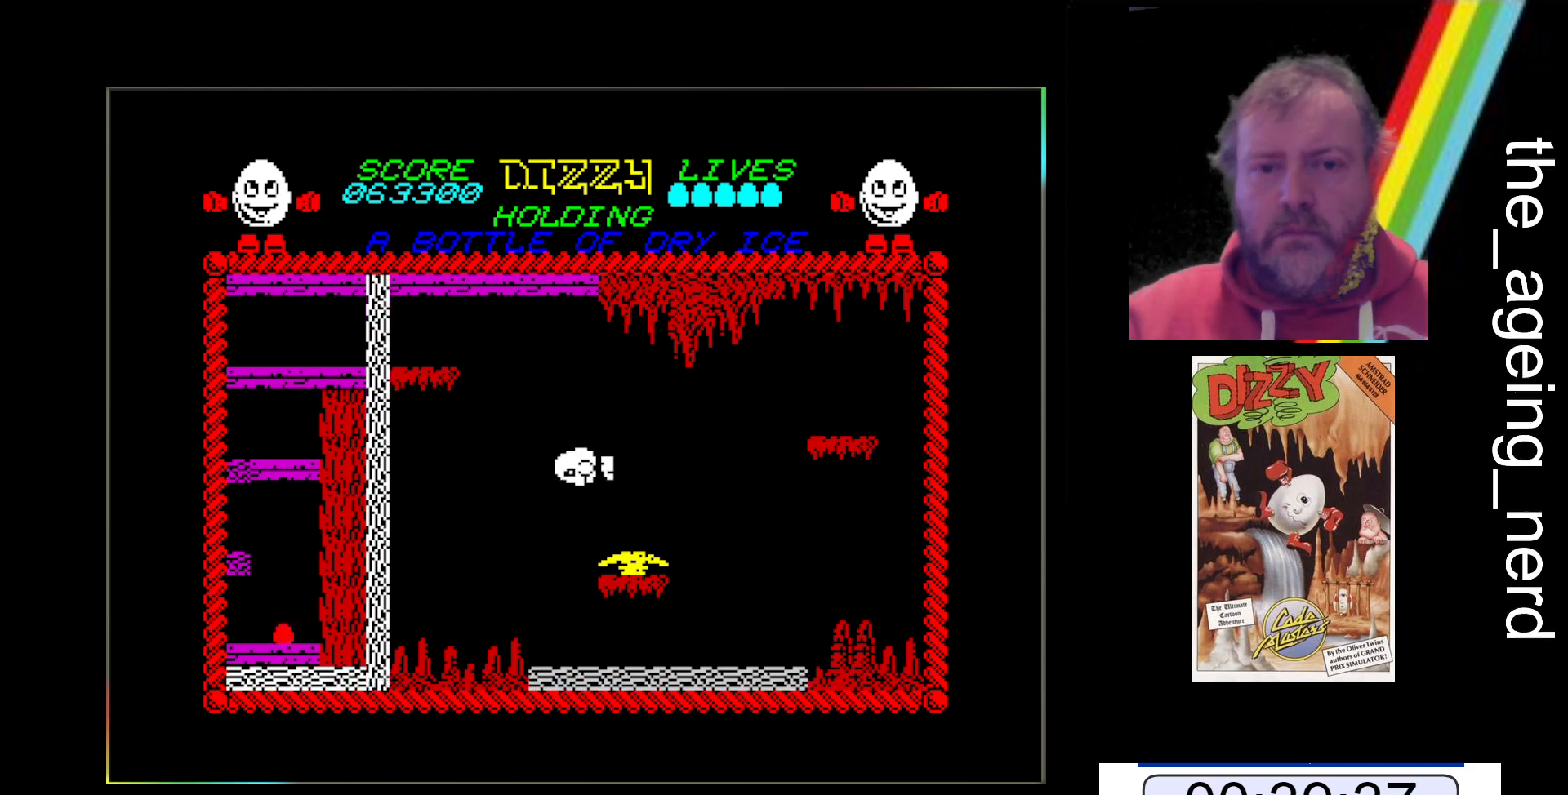
{"keys": ["z"], "events": []}
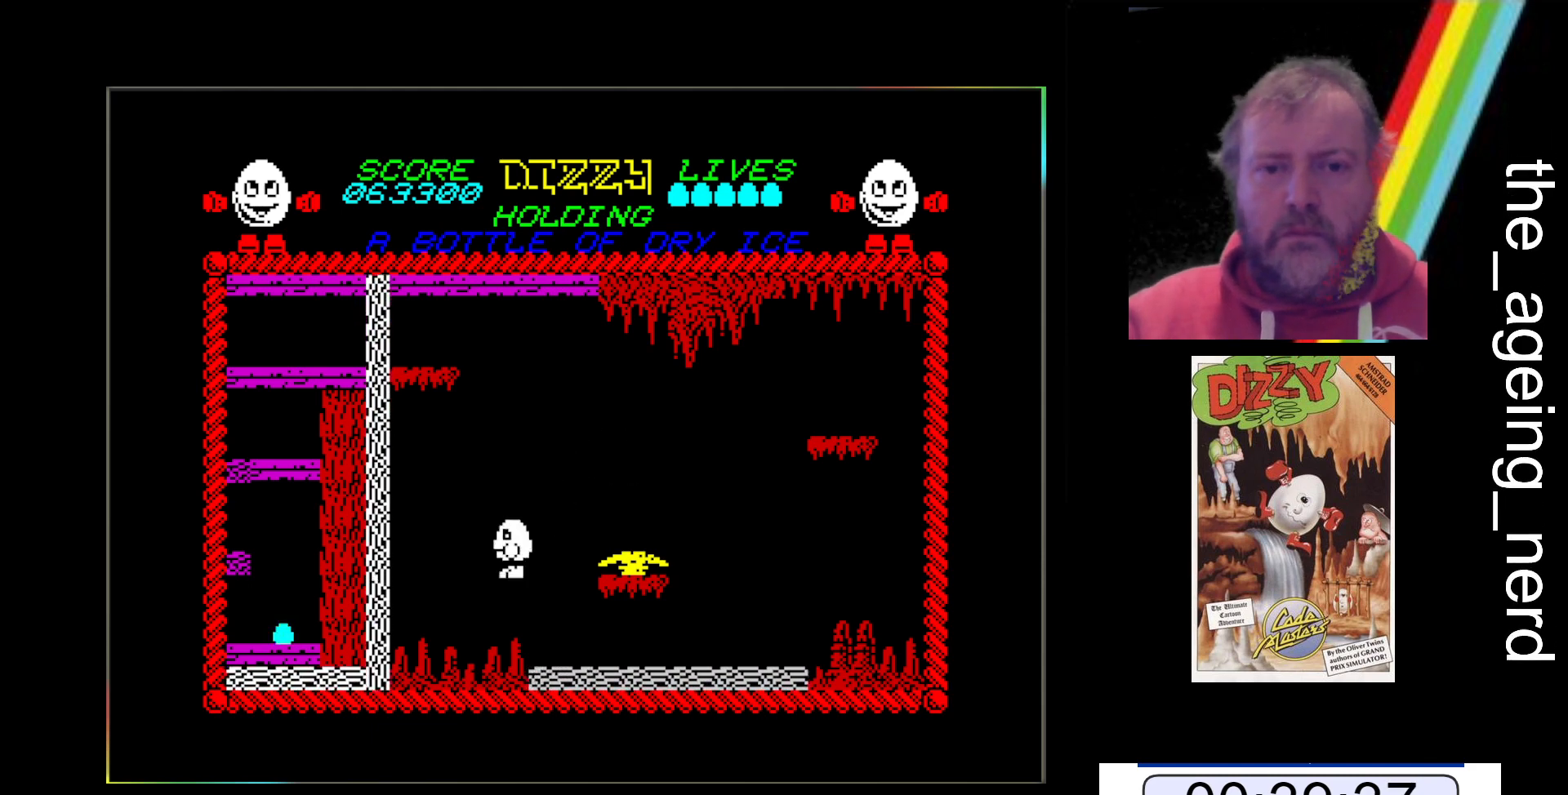
{"keys": ["return", "z"], "events": [[400, "return", "down"]]}
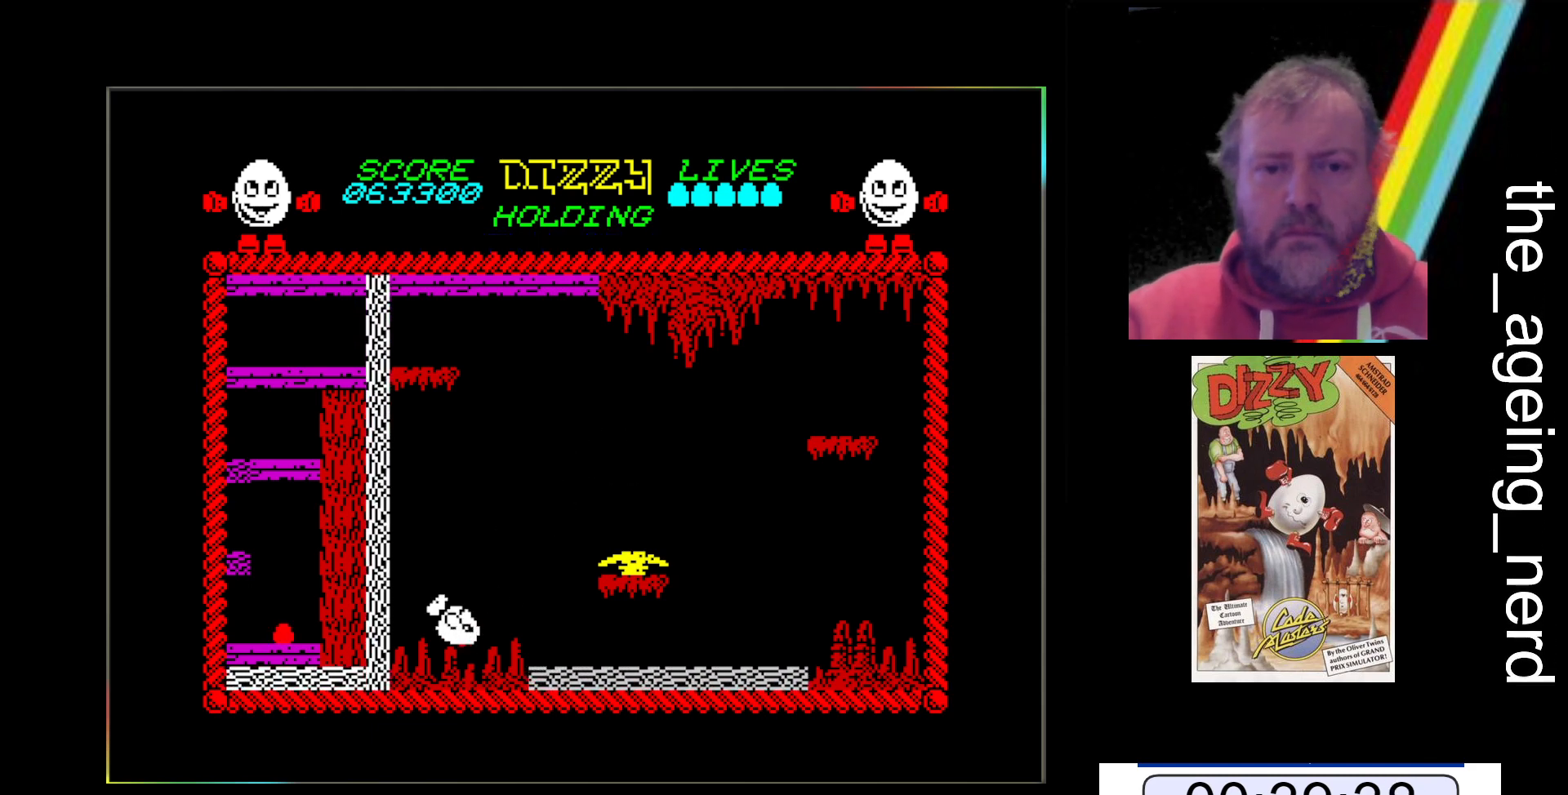
{"keys": [], "events": [[33, "return", "up"], [500, "z", "up"]]}
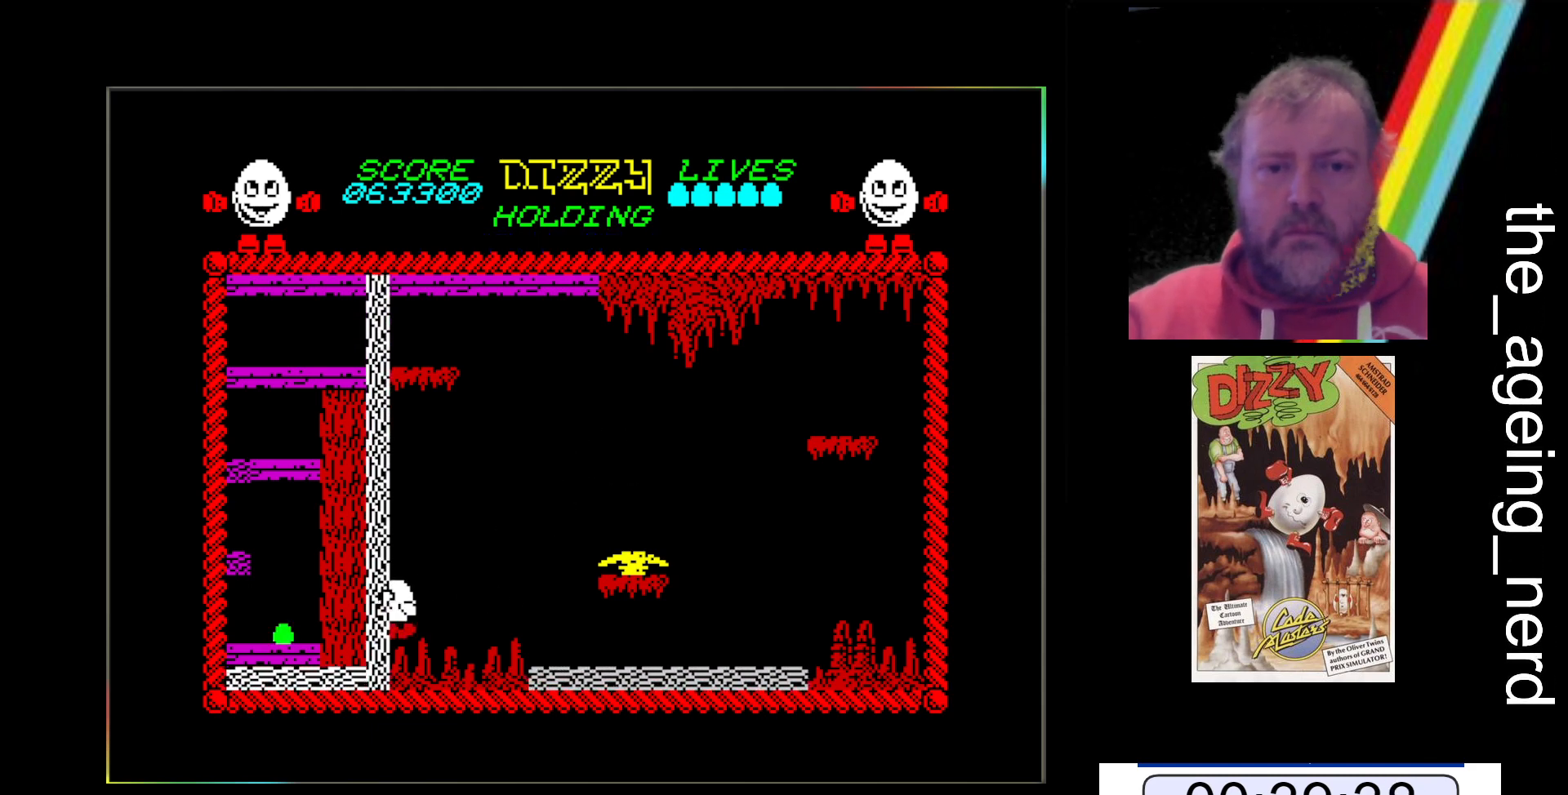
{"keys": ["x"], "events": [[433, "x", "down"]]}
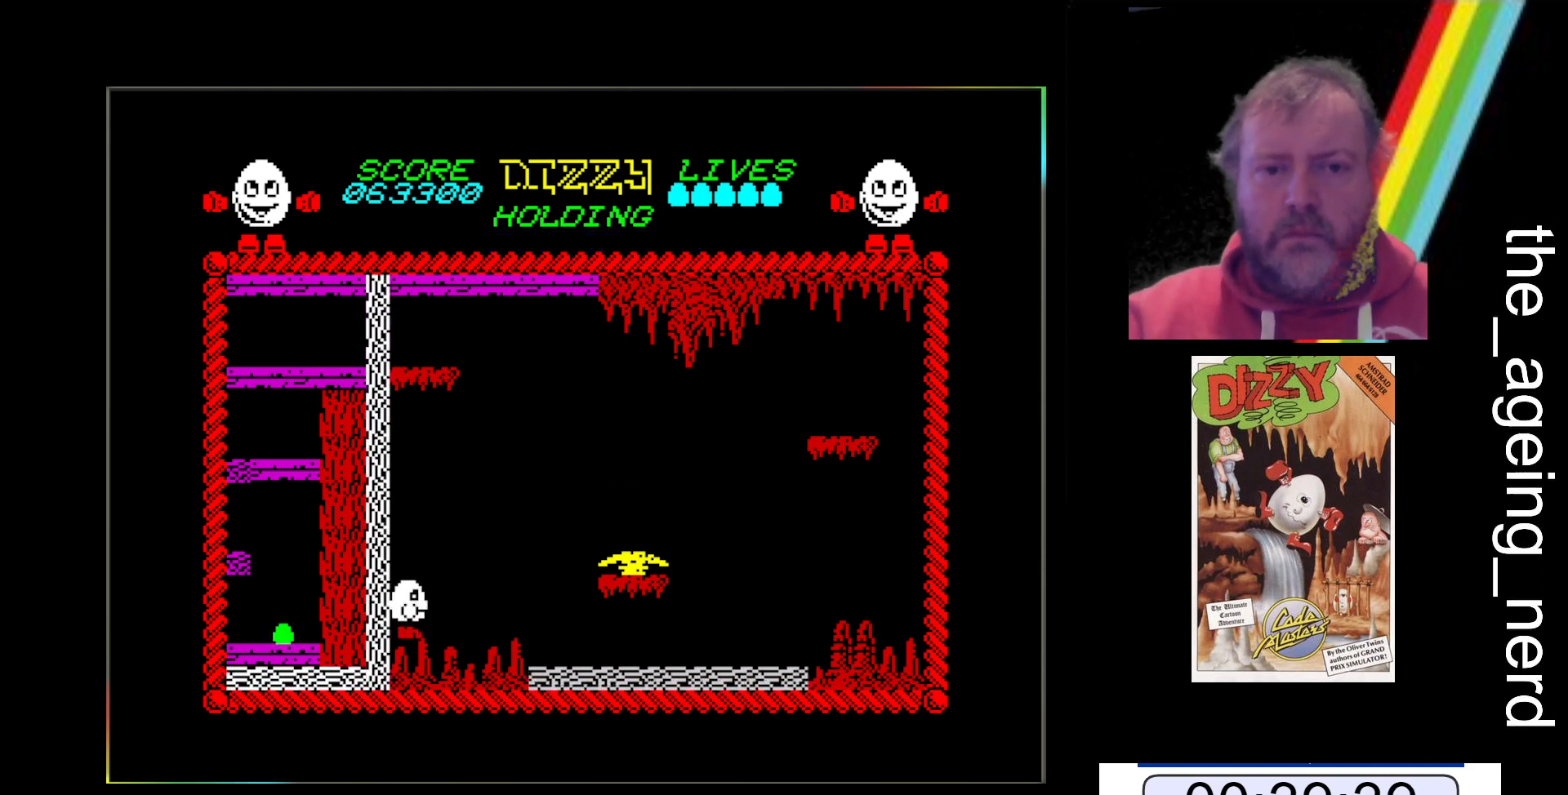
{"keys": [], "events": [[400, "x", "up"]]}
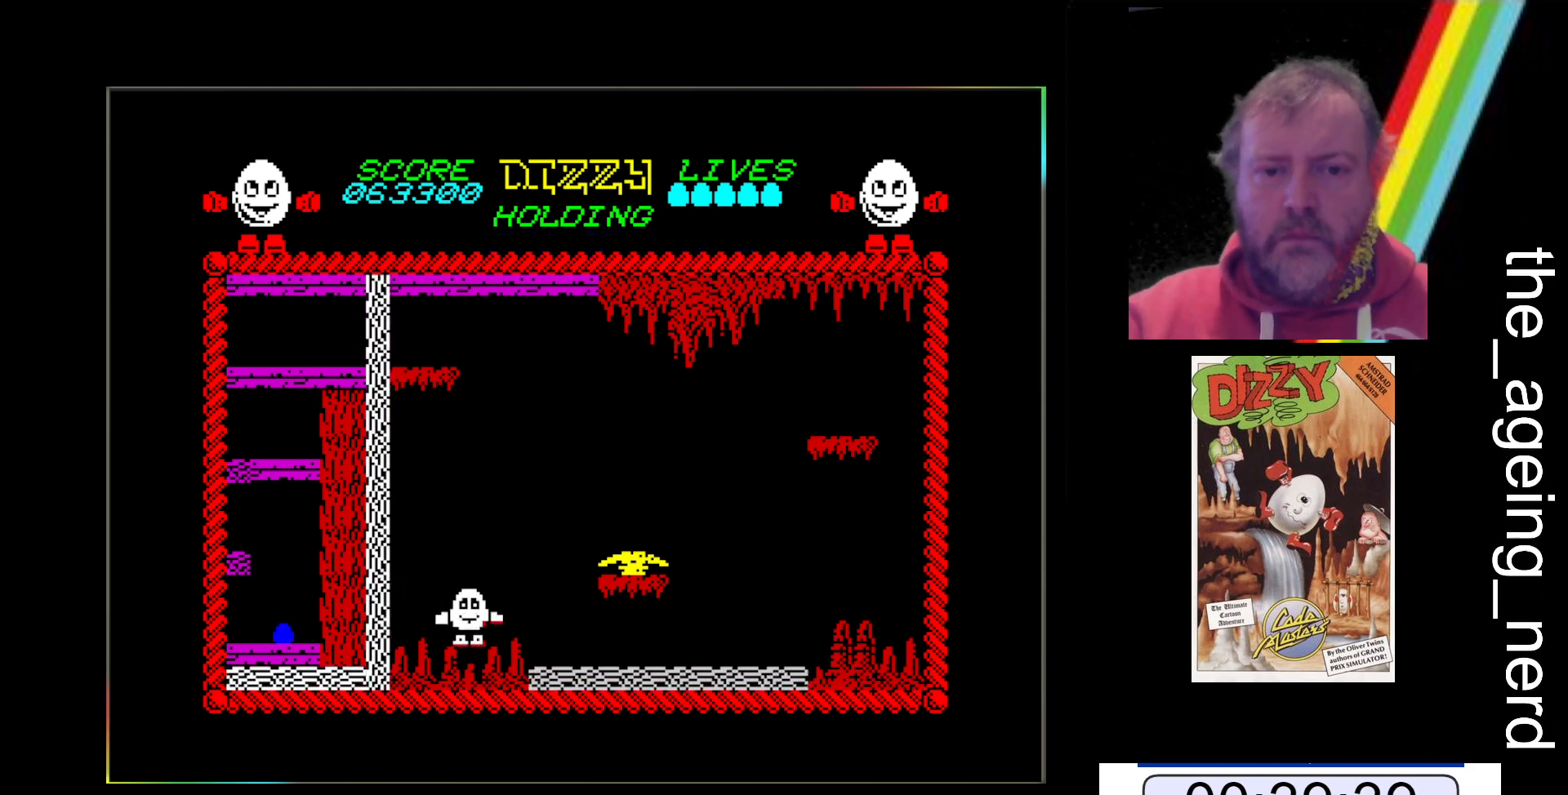
{"keys": ["space", "x"], "events": [[200, "x", "down"], [467, "space", "down"]]}
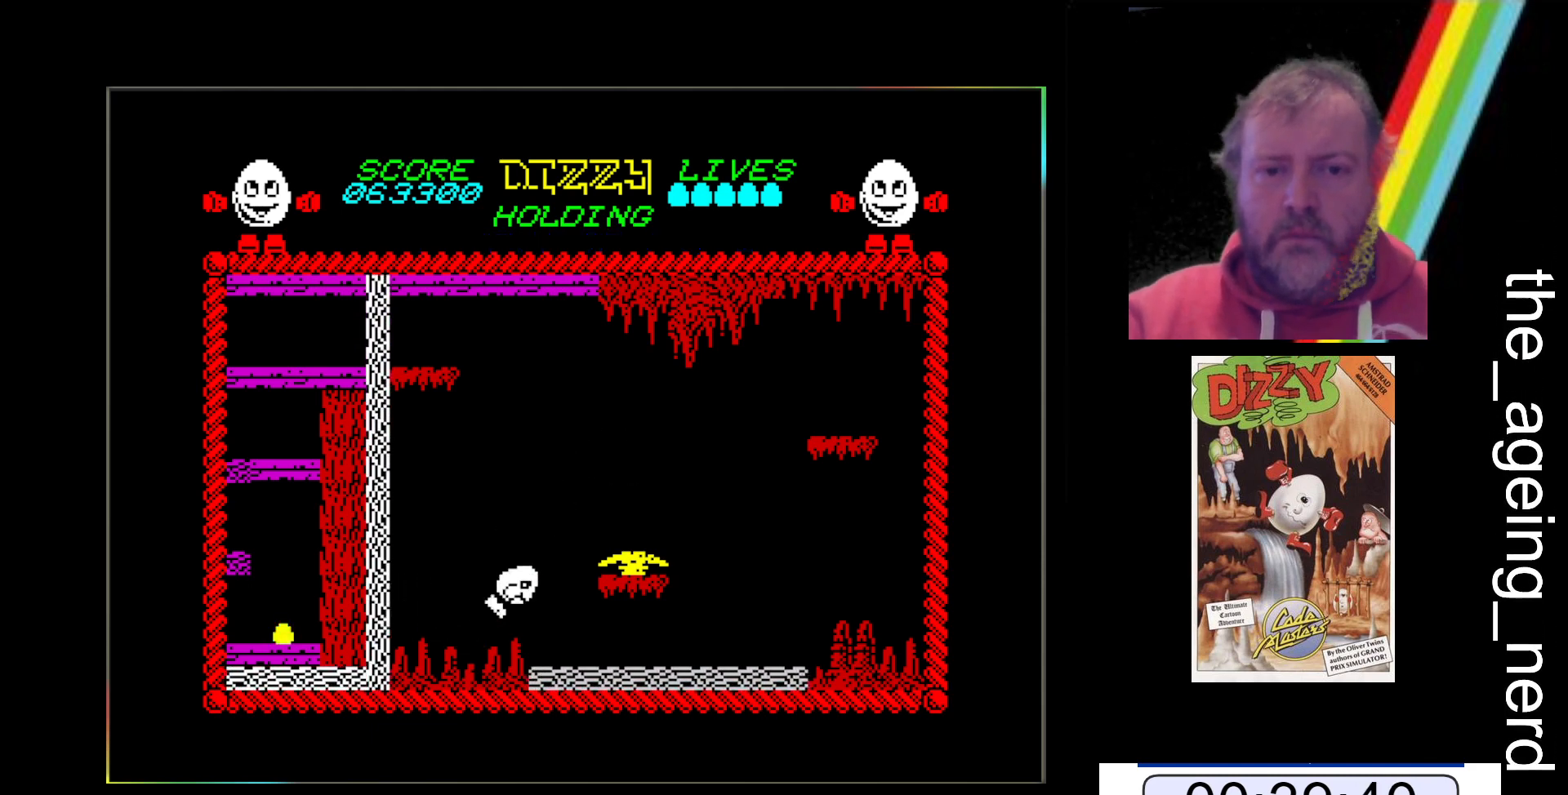
{"keys": [], "events": [[400, "space", "up"], [400, "x", "up"]]}
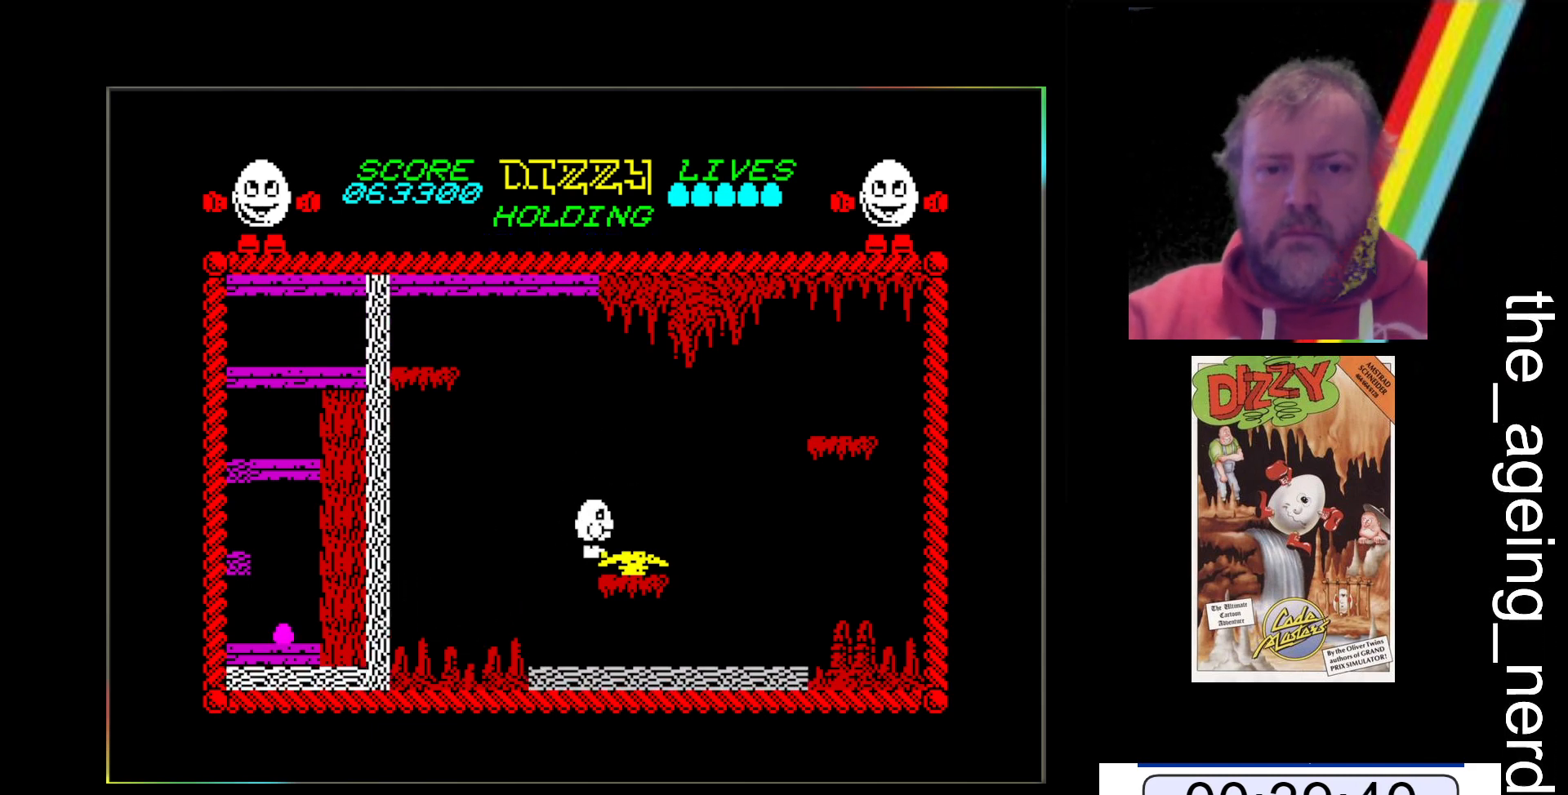
{"keys": [], "events": []}
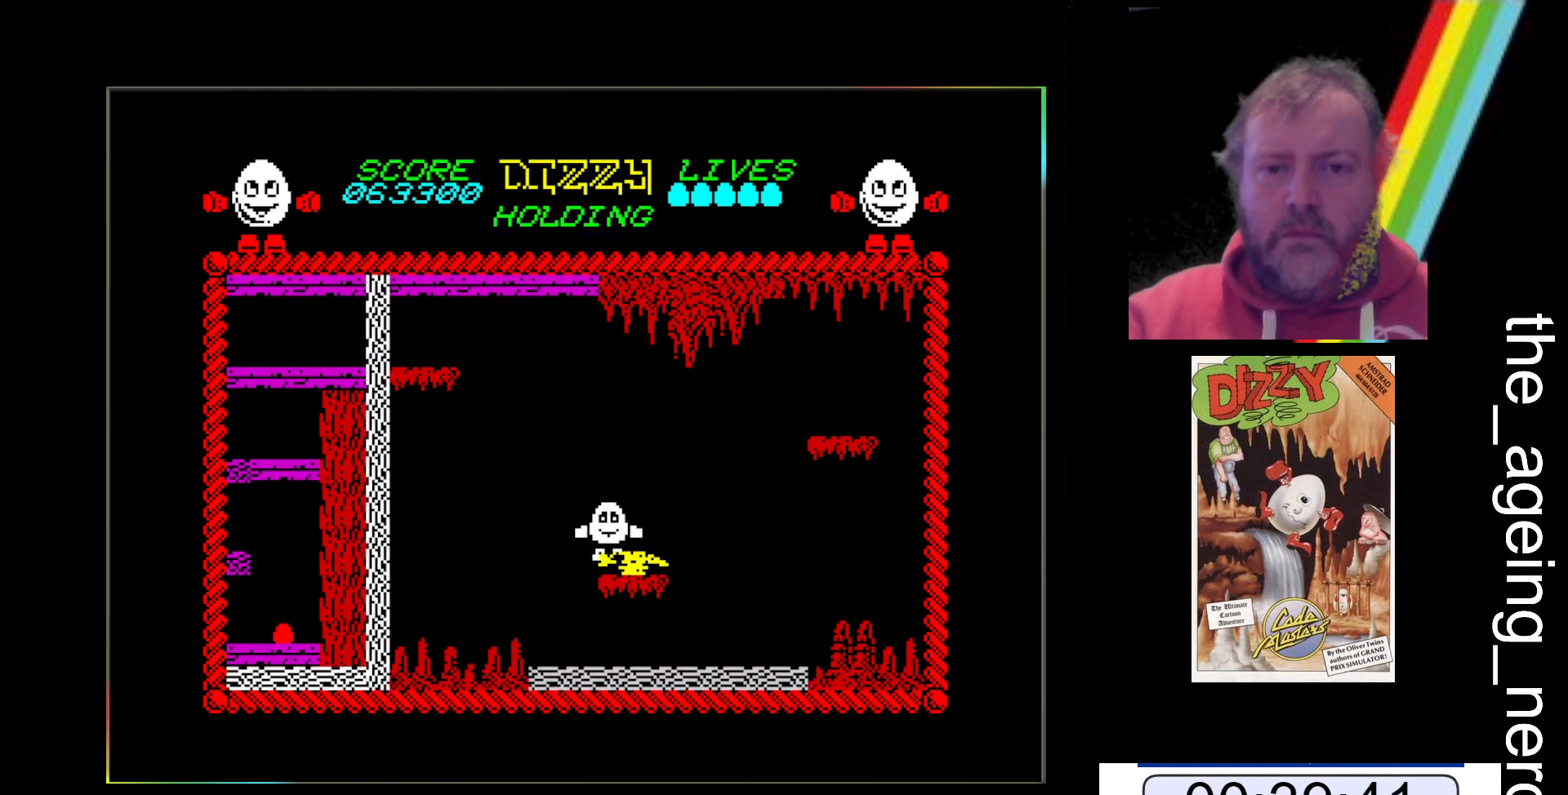
{"keys": ["space"], "events": [[133, "space", "down"]]}
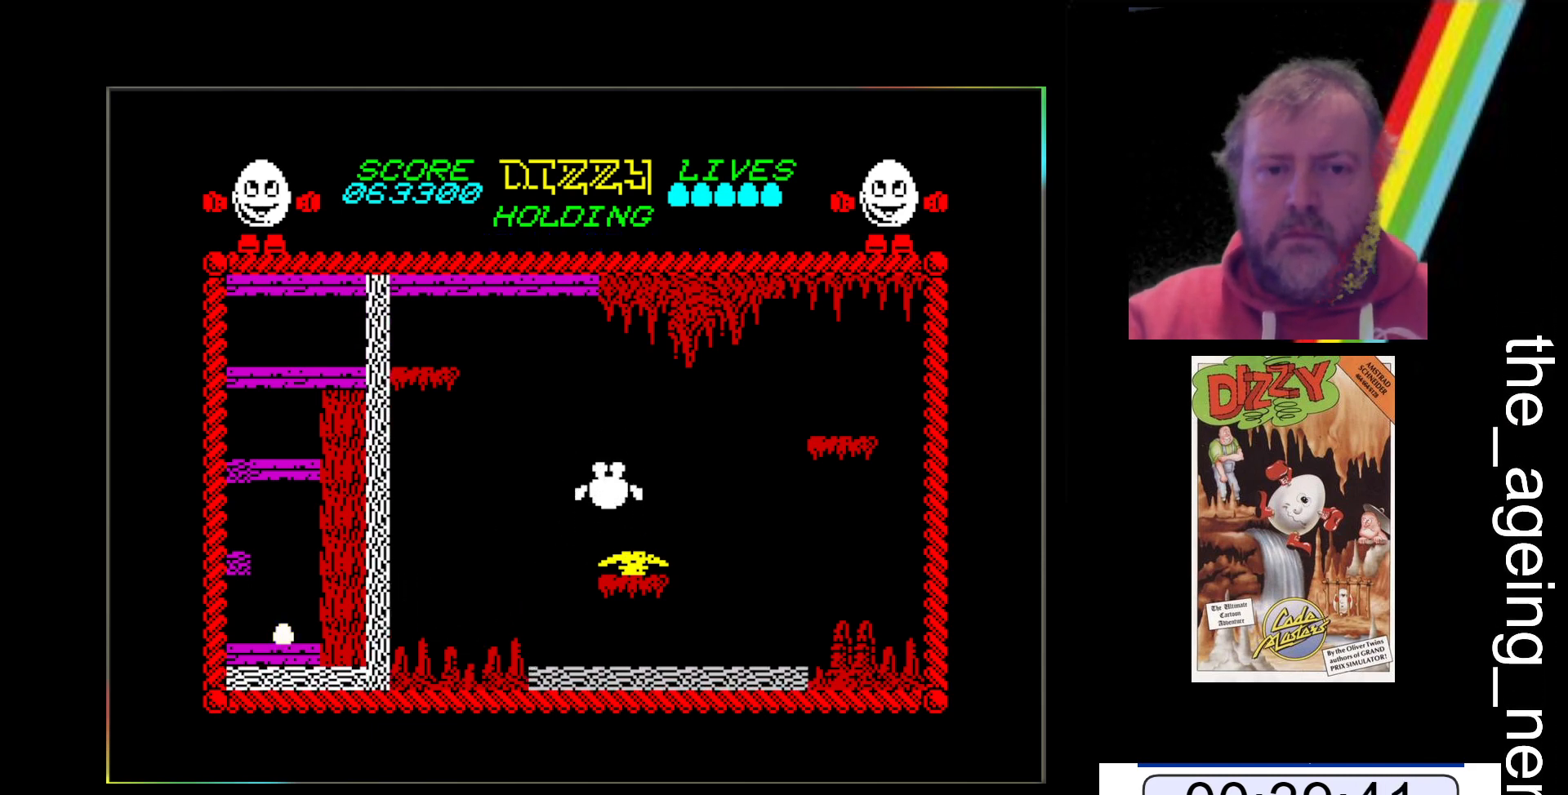
{"keys": [], "events": [[100, "space", "up"]]}
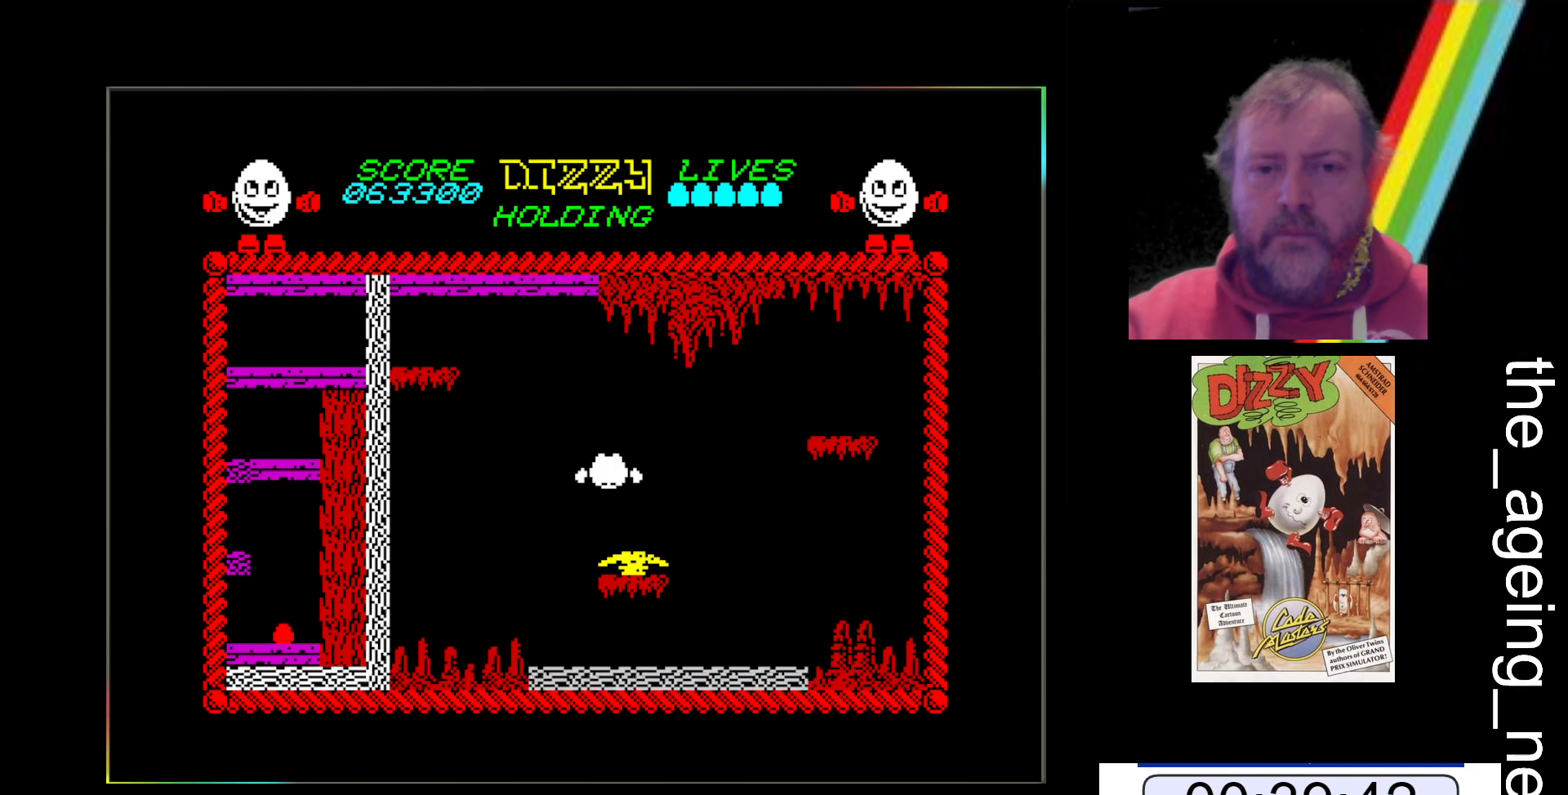
{"keys": [], "events": []}
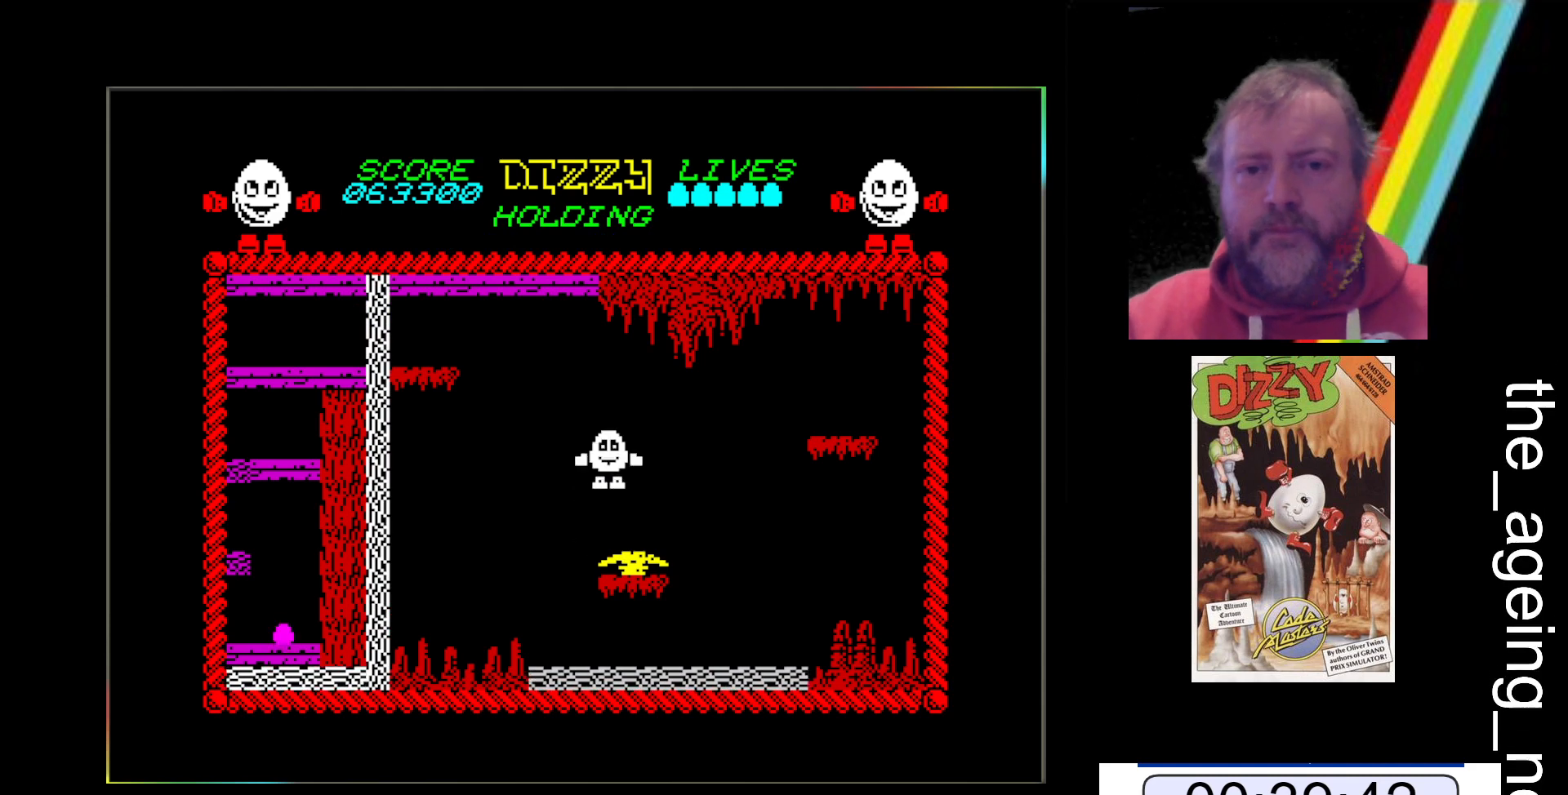
{"keys": [], "events": []}